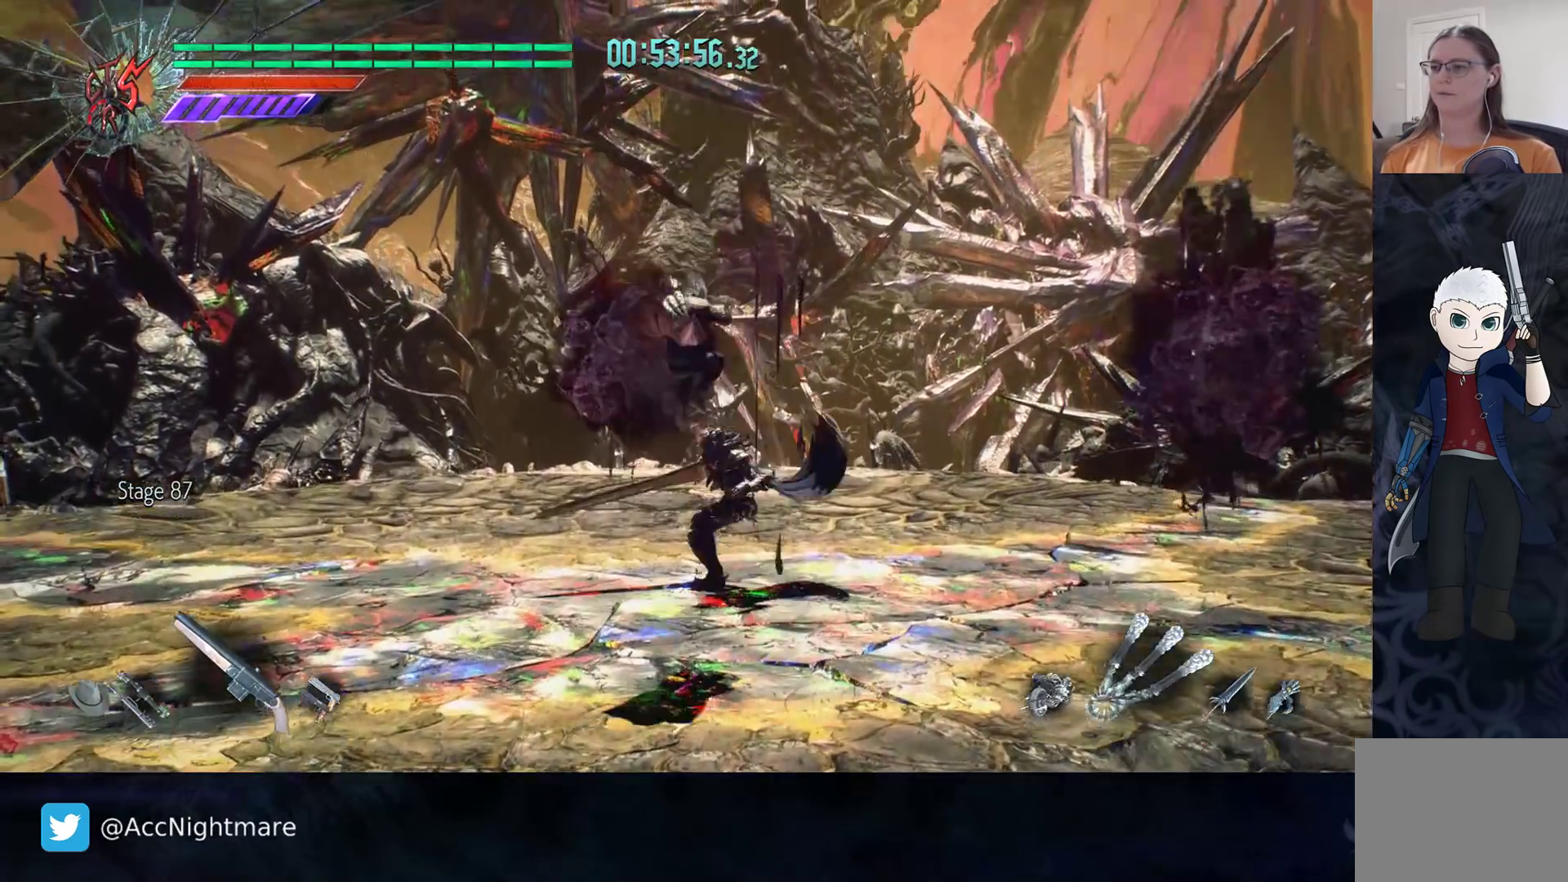
Gameplay with a controller (PlayStation layout); each line is a JSON object with the inputs held at the frame after it. "events" lists button and stick changes between this image and that frame as [ms after this image, input, new state], when the widget could be followed in between. Not read: R1 R2.
{"buttons": [], "left_stick": "up", "right_stick": "center", "events": []}
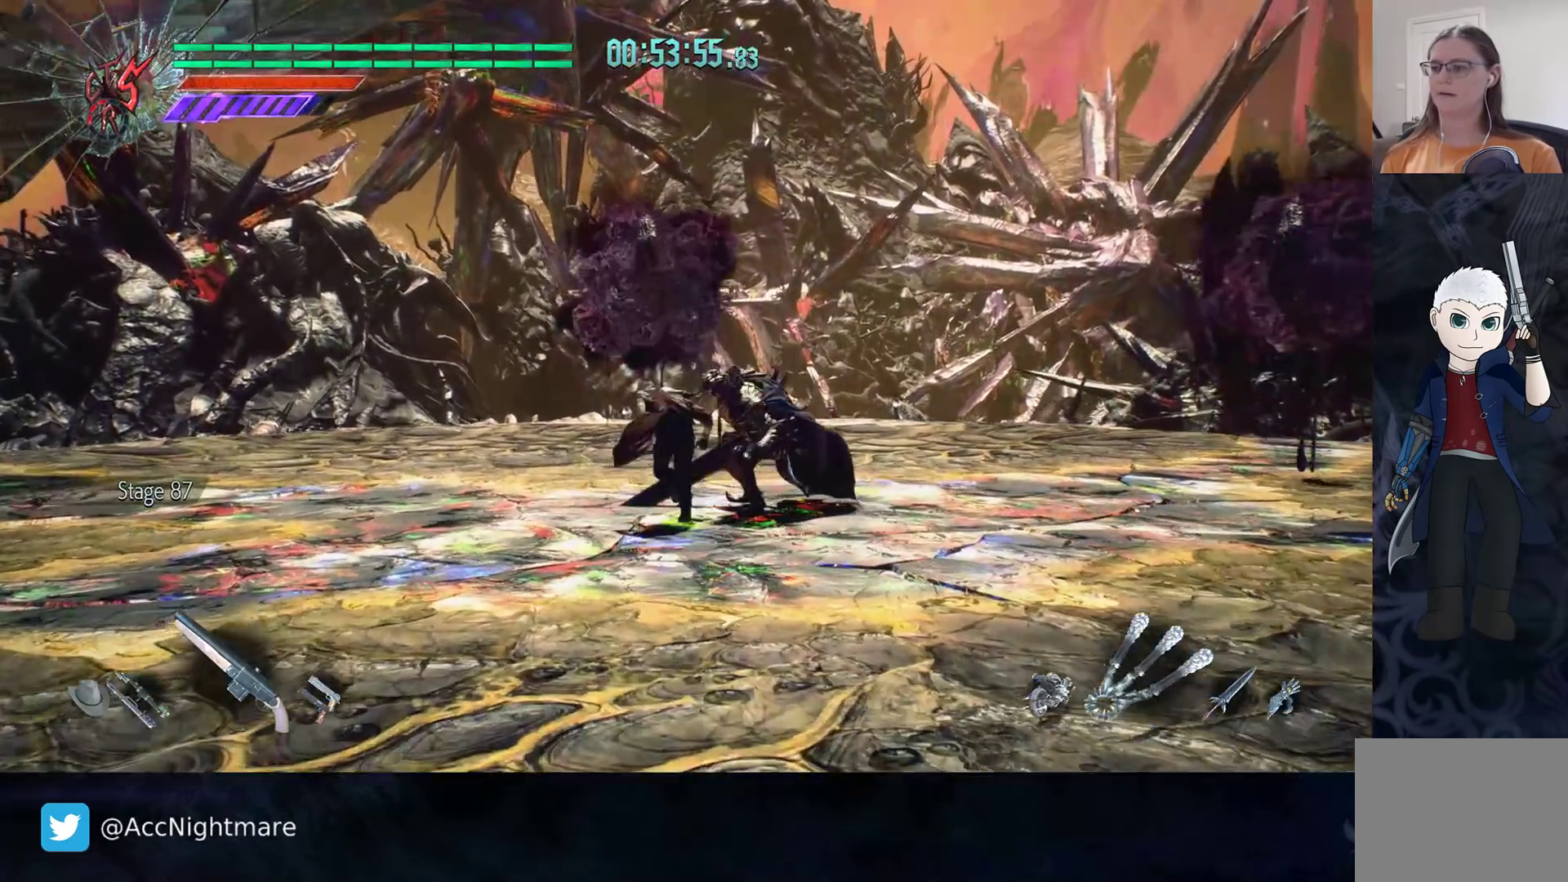
{"buttons": [], "left_stick": "up", "right_stick": "center", "events": []}
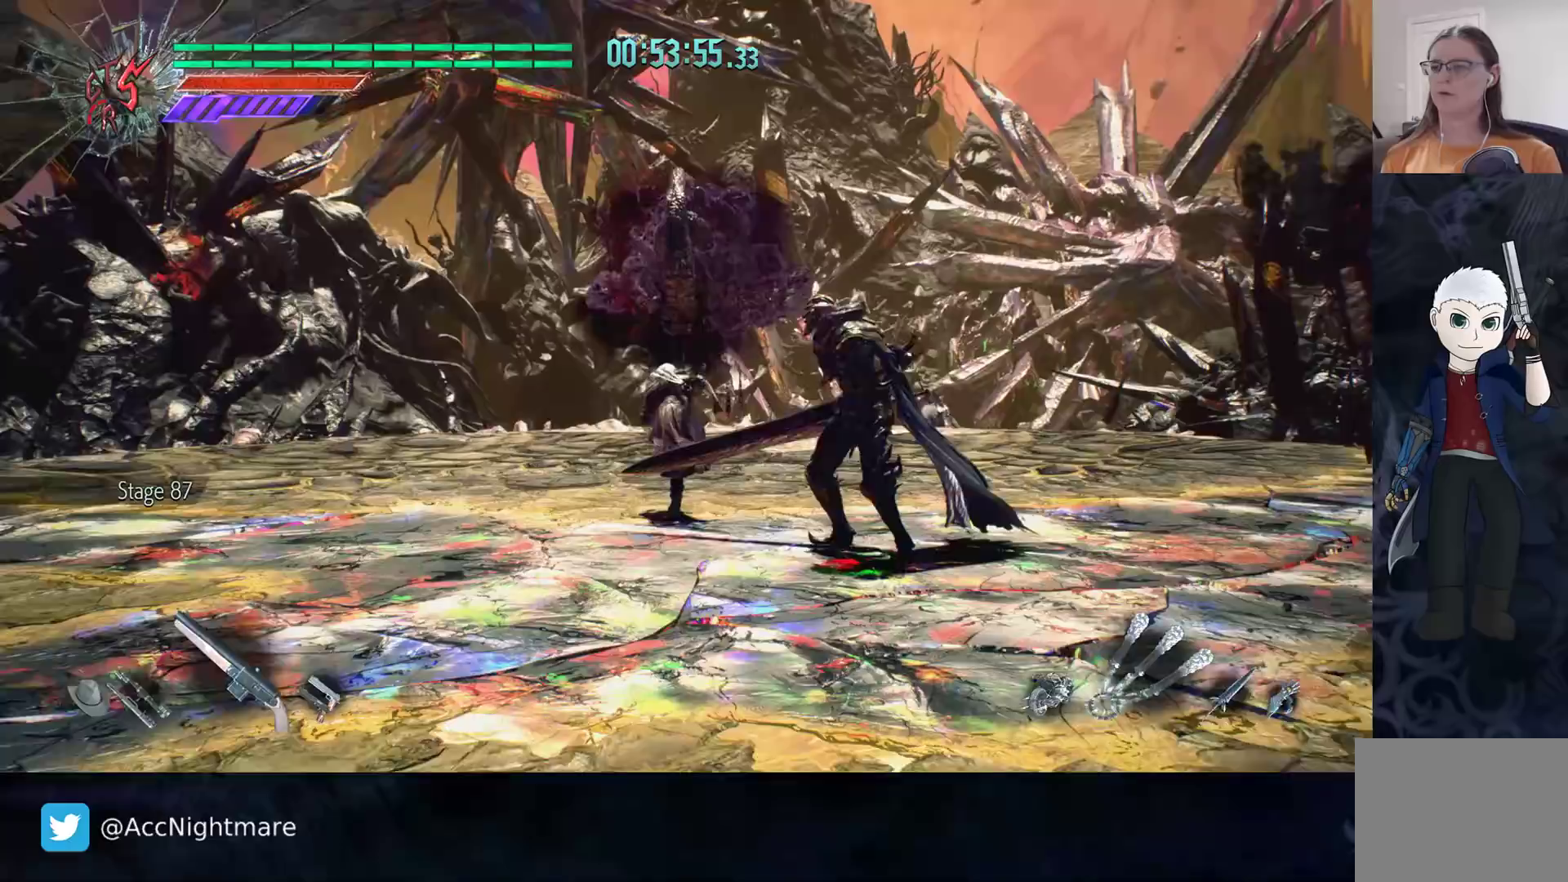
{"buttons": [], "left_stick": "up", "right_stick": "center", "events": []}
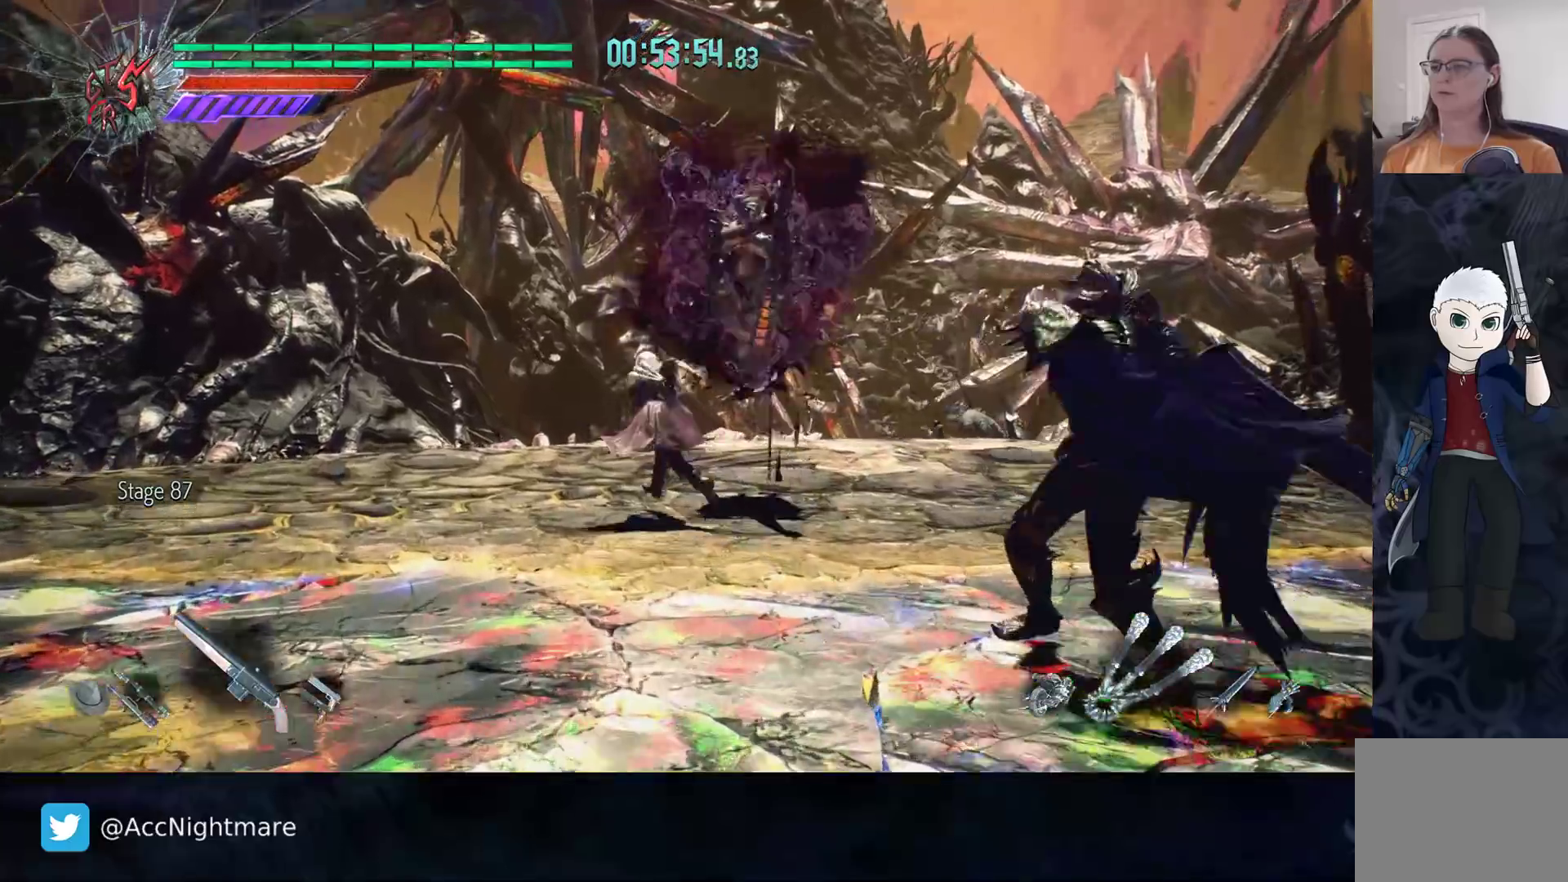
{"buttons": ["TRIANGLE"], "left_stick": "center", "right_stick": "center", "events": [[83, "right_stick", "left"], [233, "right_stick", "center"], [317, "left_stick", "center"], [350, "TRIANGLE", "down"], [433, "TRIANGLE", "up"], [500, "TRIANGLE", "down"]]}
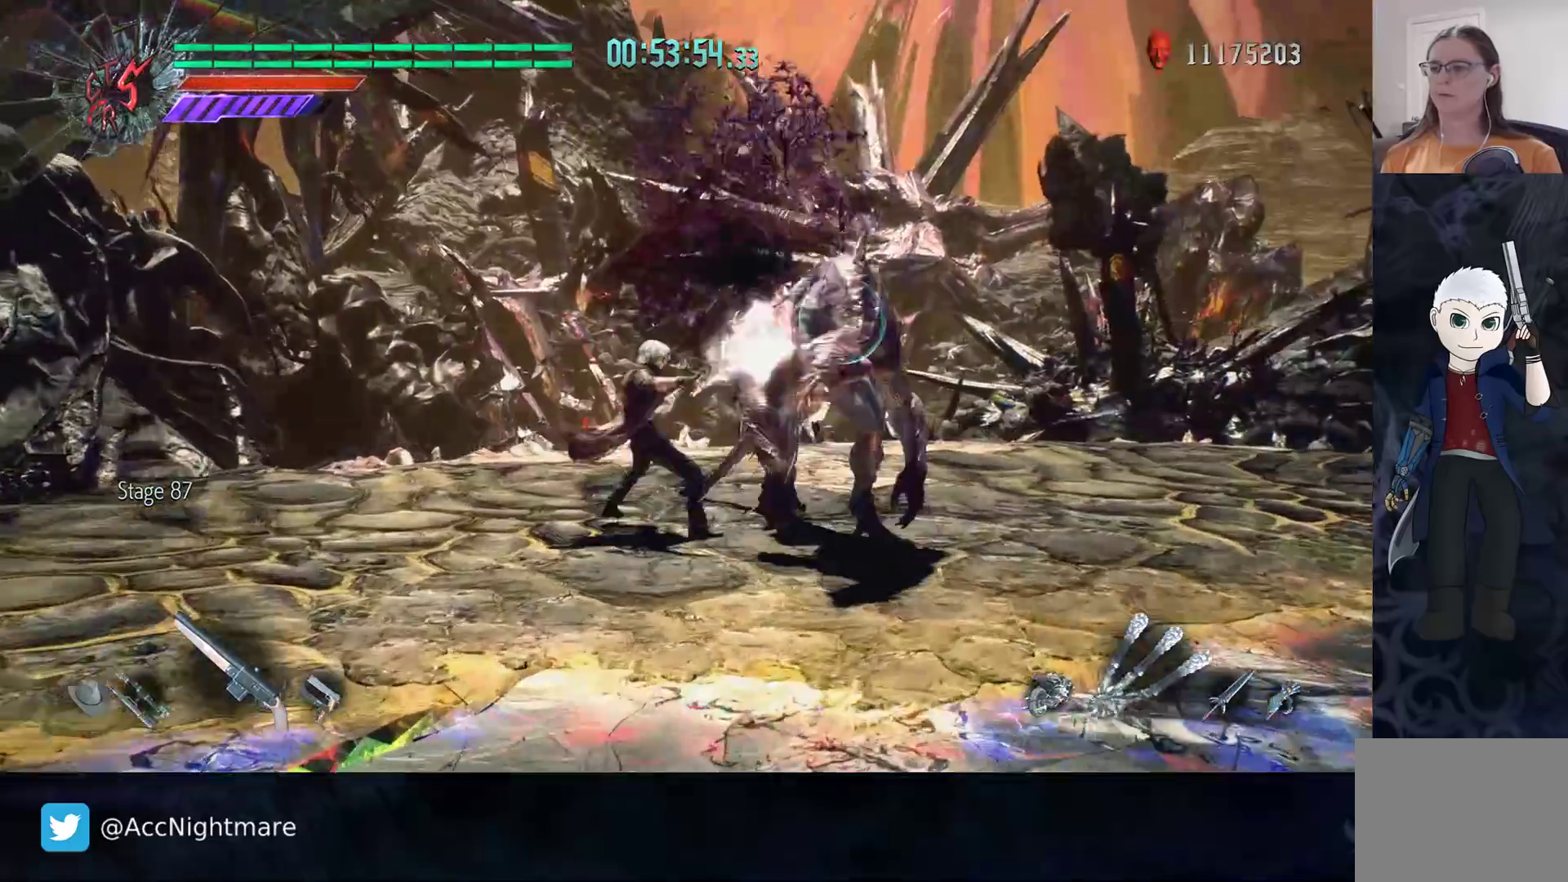
{"buttons": [], "left_stick": "center", "right_stick": "center", "events": [[50, "TRIANGLE", "up"], [133, "TRIANGLE", "down"], [183, "TRIANGLE", "up"], [267, "TRIANGLE", "down"], [317, "TRIANGLE", "up"], [383, "TRIANGLE", "down"], [467, "TRIANGLE", "up"]]}
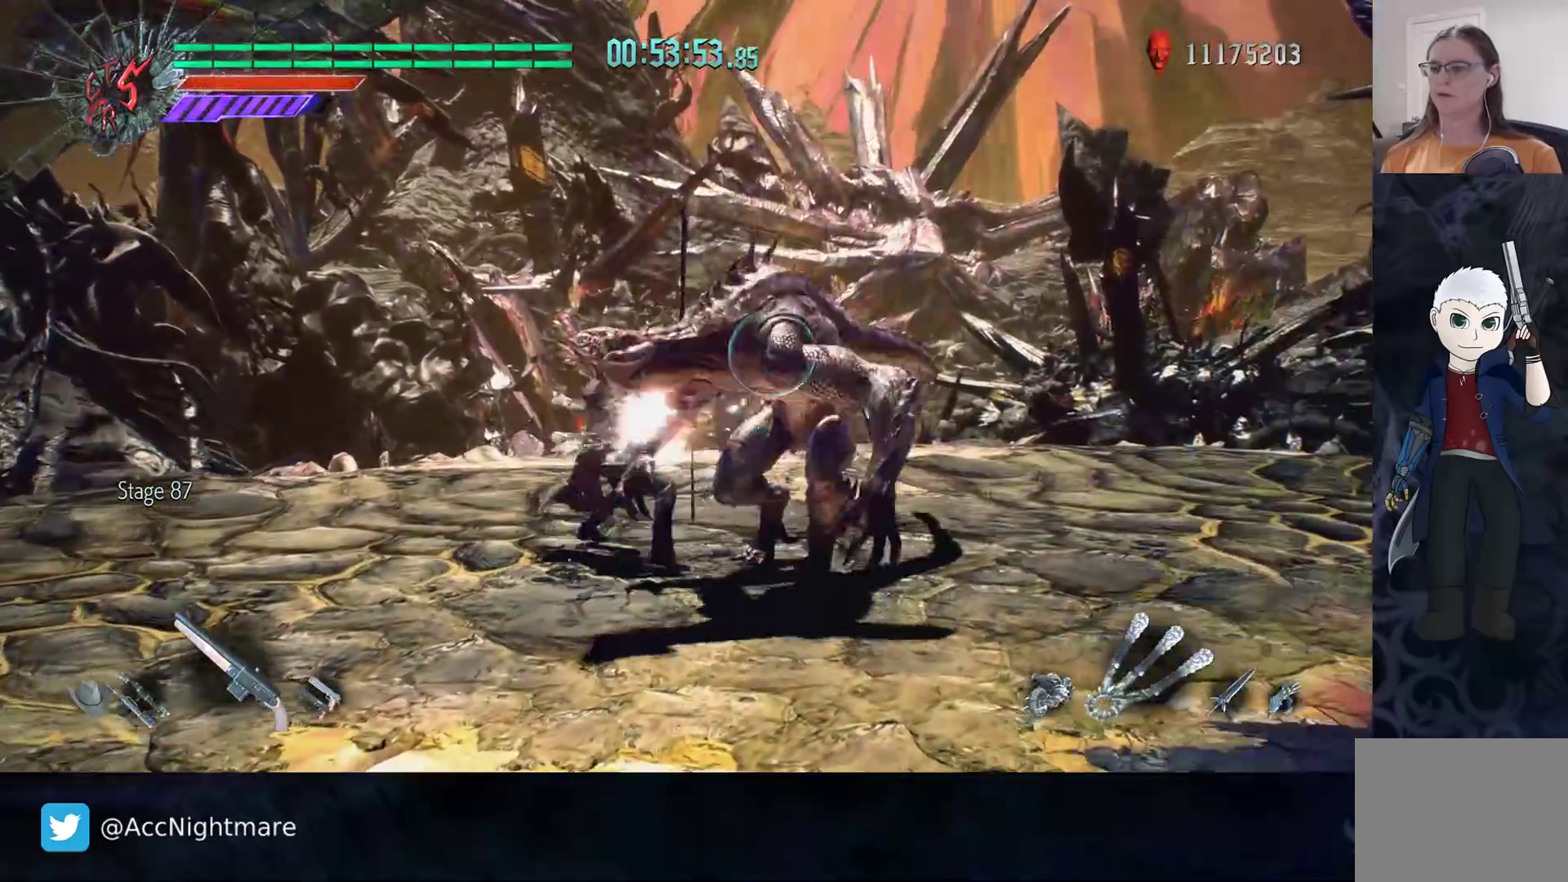
{"buttons": ["L1"], "left_stick": "center", "right_stick": "center", "events": [[33, "TRIANGLE", "down"], [100, "TRIANGLE", "up"], [150, "TRIANGLE", "down"], [217, "TRIANGLE", "up"], [267, "TRIANGLE", "down"], [350, "TRIANGLE", "up"], [400, "TRIANGLE", "down"], [483, "TRIANGLE", "up"], [500, "L1", "down"]]}
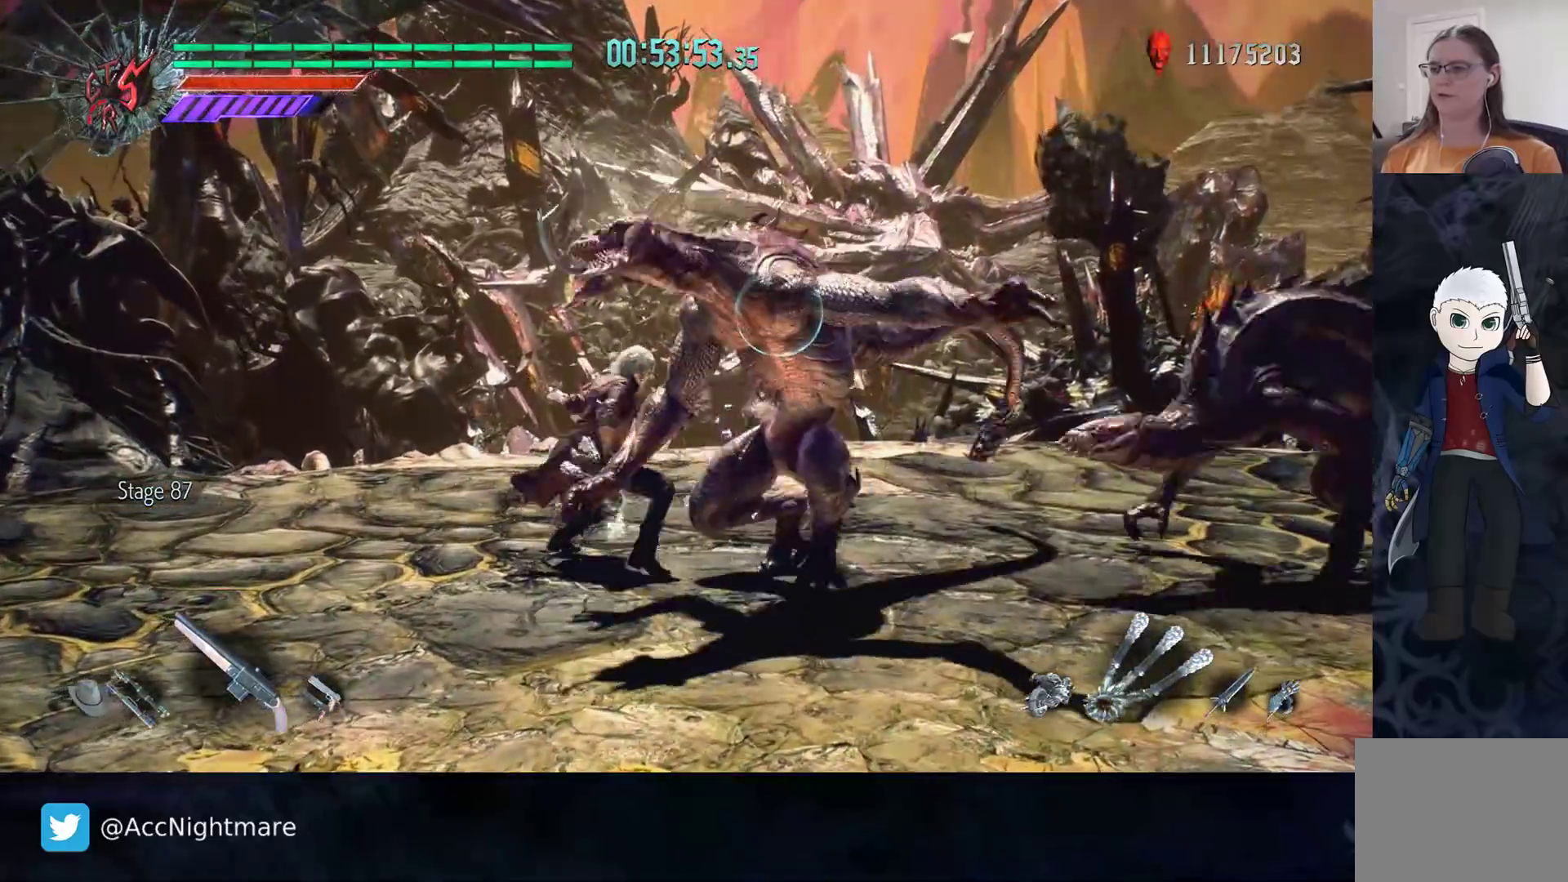
{"buttons": ["TRIANGLE"], "left_stick": "right", "right_stick": "center", "events": [[33, "TRIANGLE", "down"], [83, "L1", "up"], [100, "TRIANGLE", "up"], [150, "TRIANGLE", "down"], [217, "left_stick", "down-right"], [233, "TRIANGLE", "up"], [300, "TRIANGLE", "down"], [367, "TRIANGLE", "up"], [367, "left_stick", "right"], [433, "TRIANGLE", "down"]]}
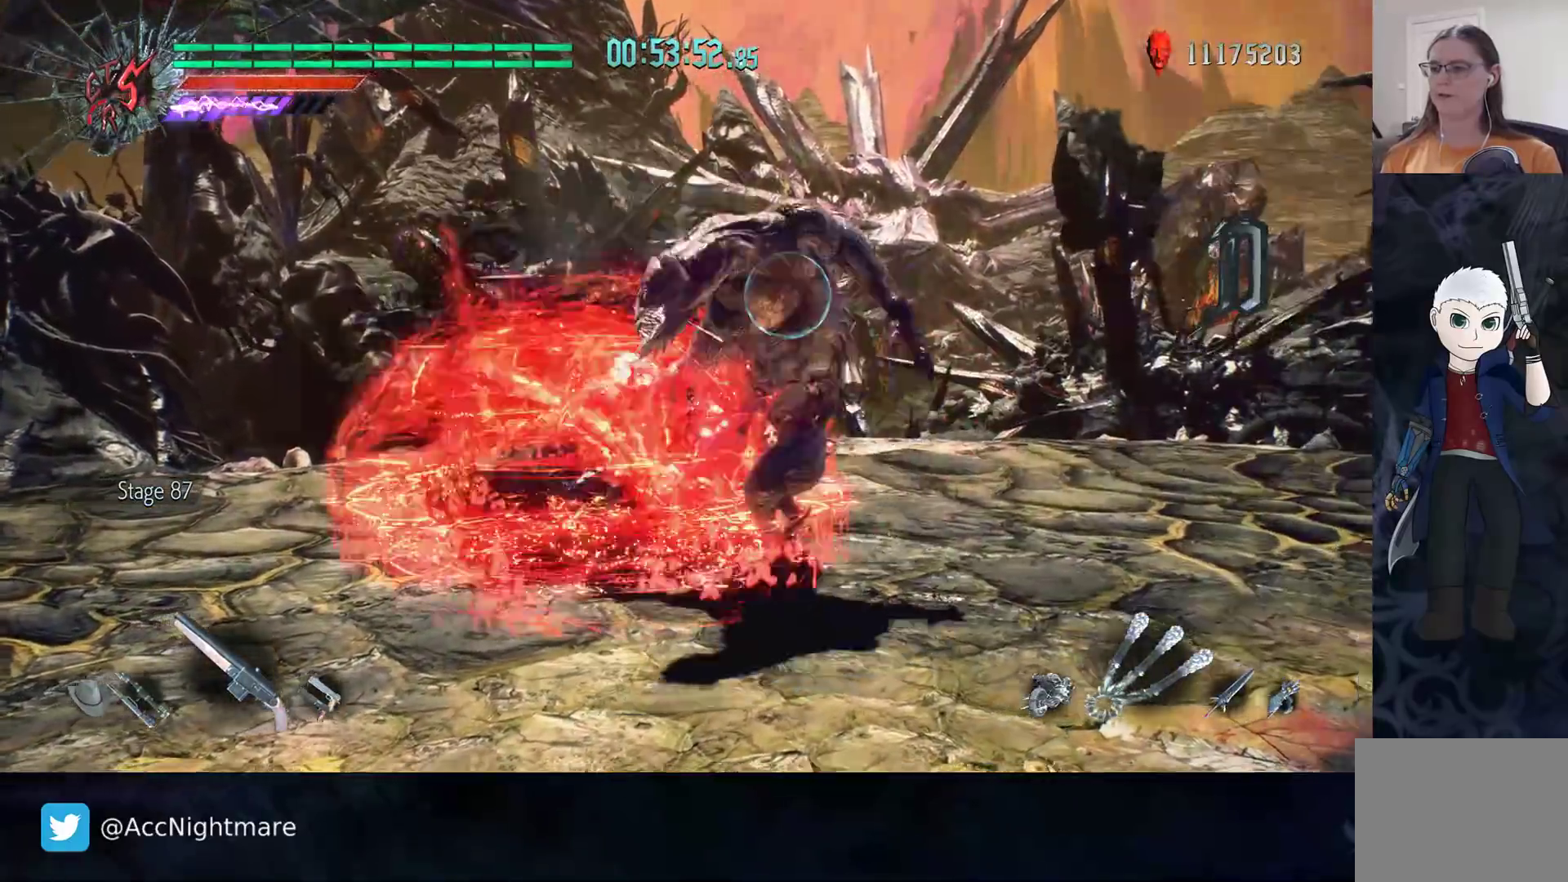
{"buttons": ["TRIANGLE"], "left_stick": "center", "right_stick": "center", "events": [[17, "TRIANGLE", "up"], [83, "TRIANGLE", "down"], [133, "TRIANGLE", "up"], [200, "TRIANGLE", "down"], [283, "TRIANGLE", "up"], [333, "TRIANGLE", "down"], [383, "left_stick", "center"]]}
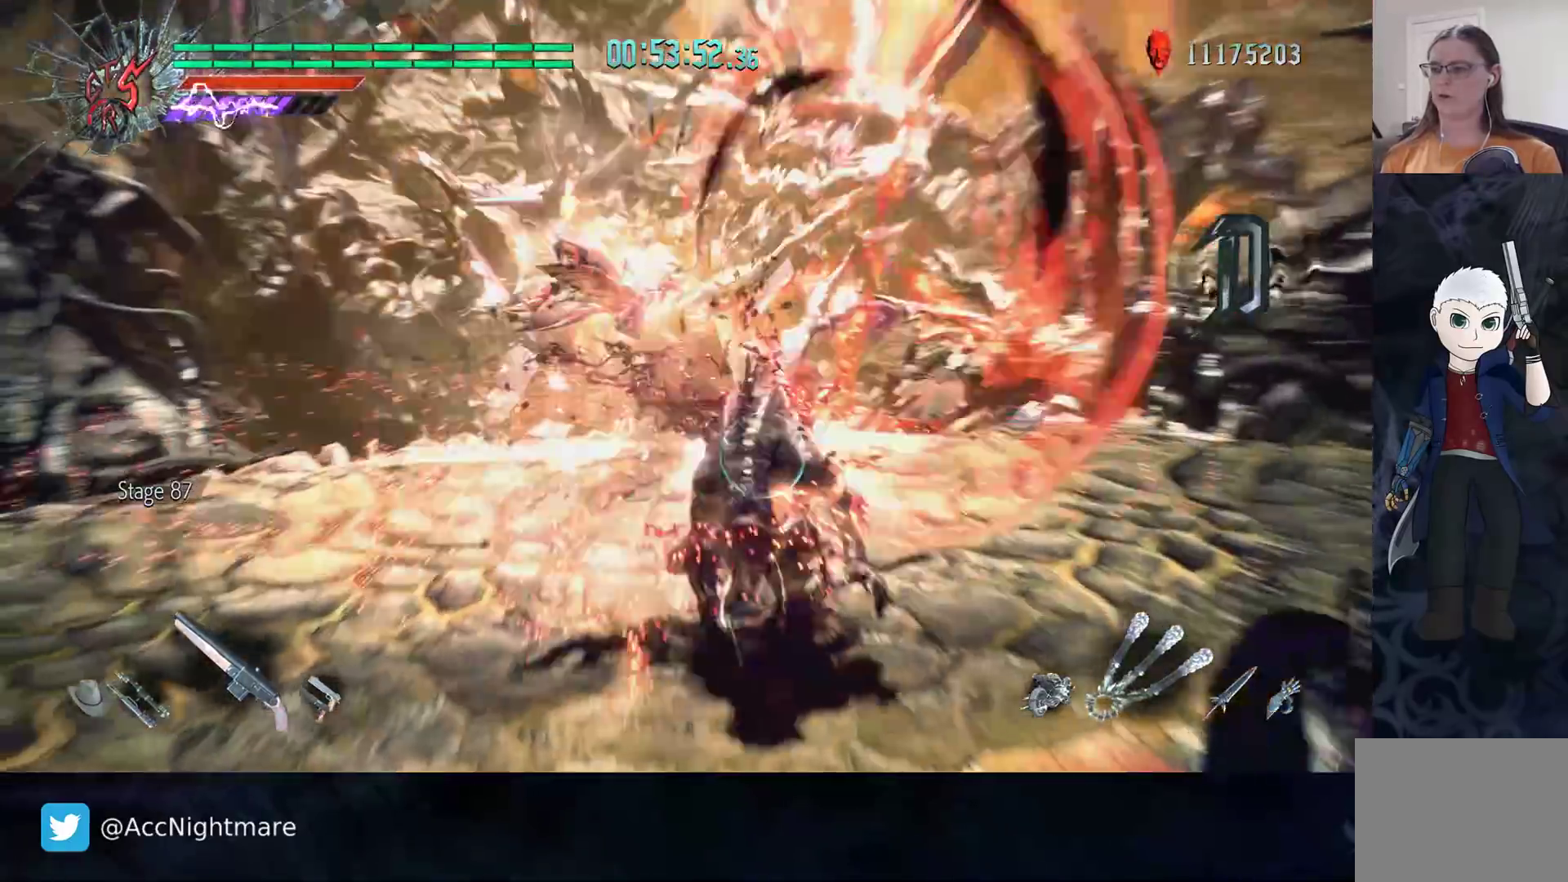
{"buttons": ["TRIANGLE"], "left_stick": "center", "right_stick": "center", "events": []}
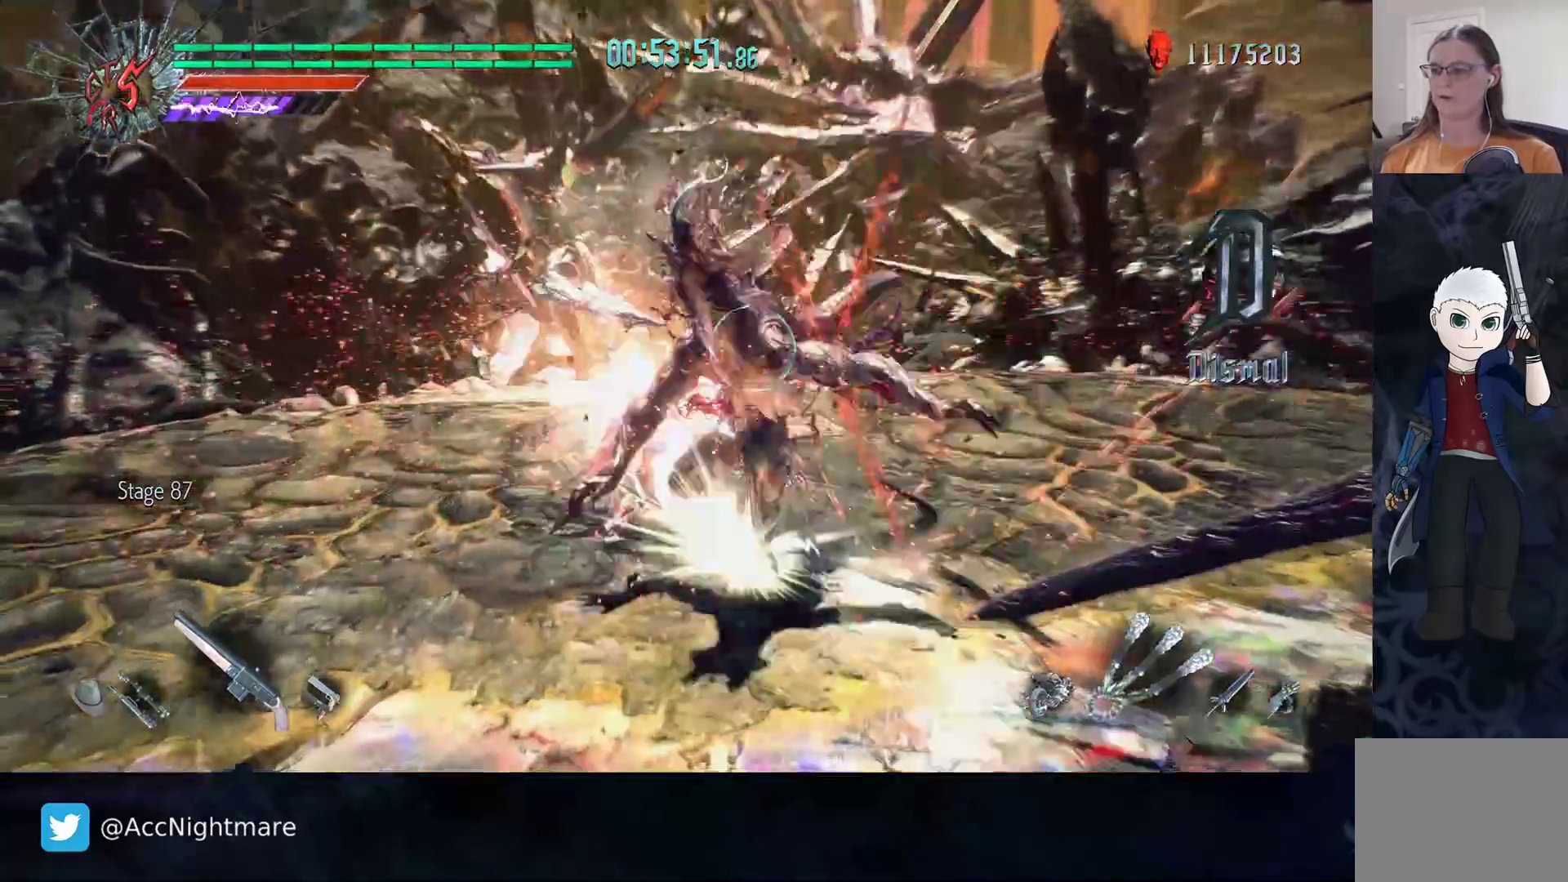
{"buttons": [], "left_stick": "up-left", "right_stick": "center", "events": [[33, "left_stick", "up-left"], [500, "TRIANGLE", "up"]]}
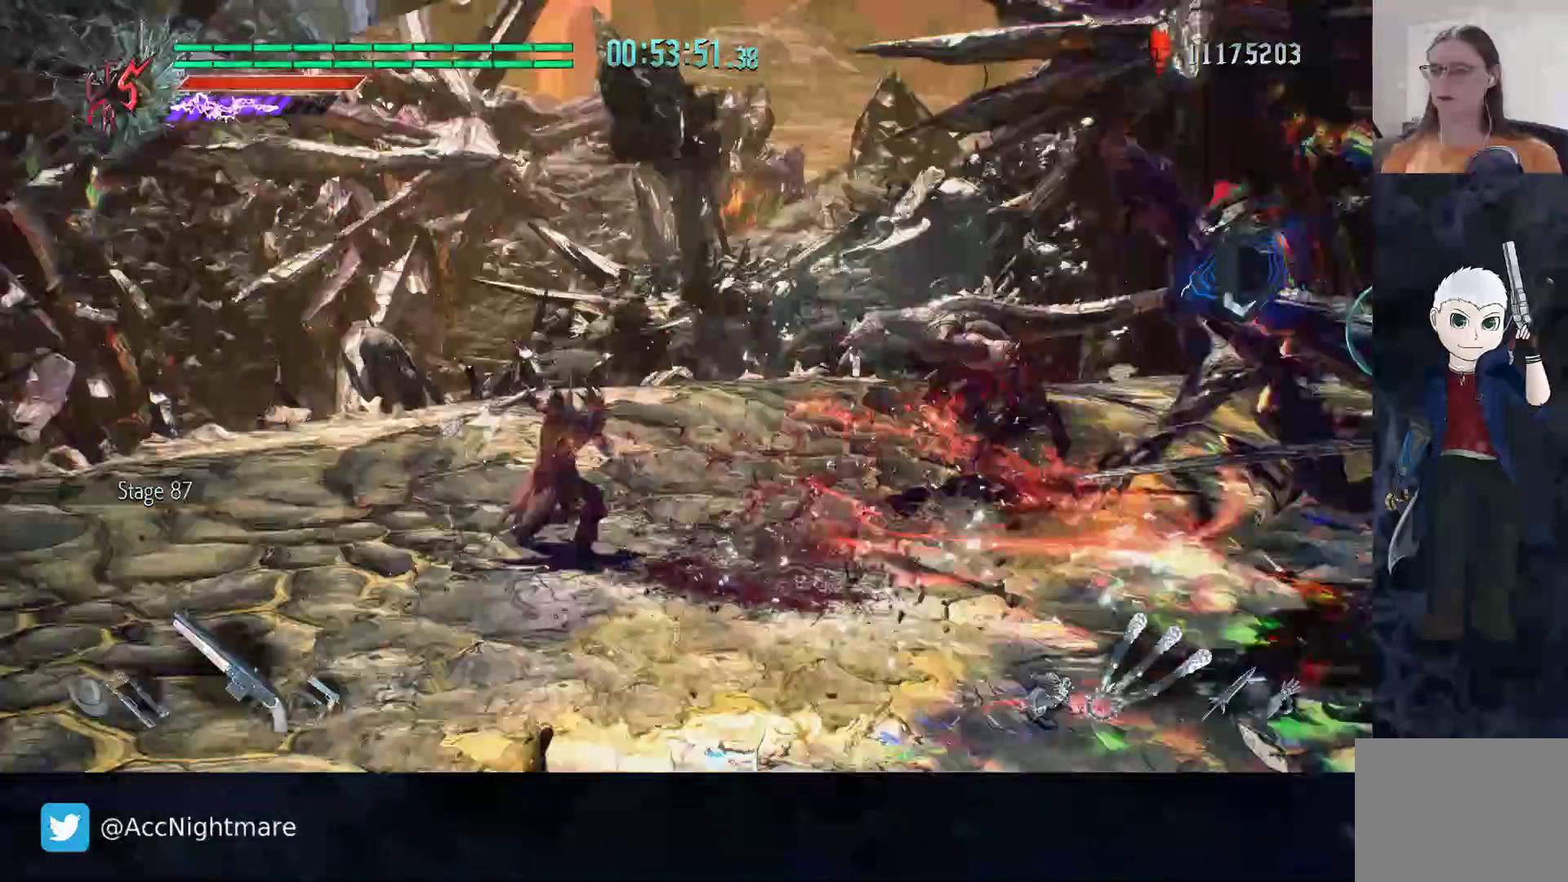
{"buttons": [], "left_stick": "center", "right_stick": "center", "events": [[17, "TRIANGLE", "down"], [133, "TRIANGLE", "up"], [217, "left_stick", "center"]]}
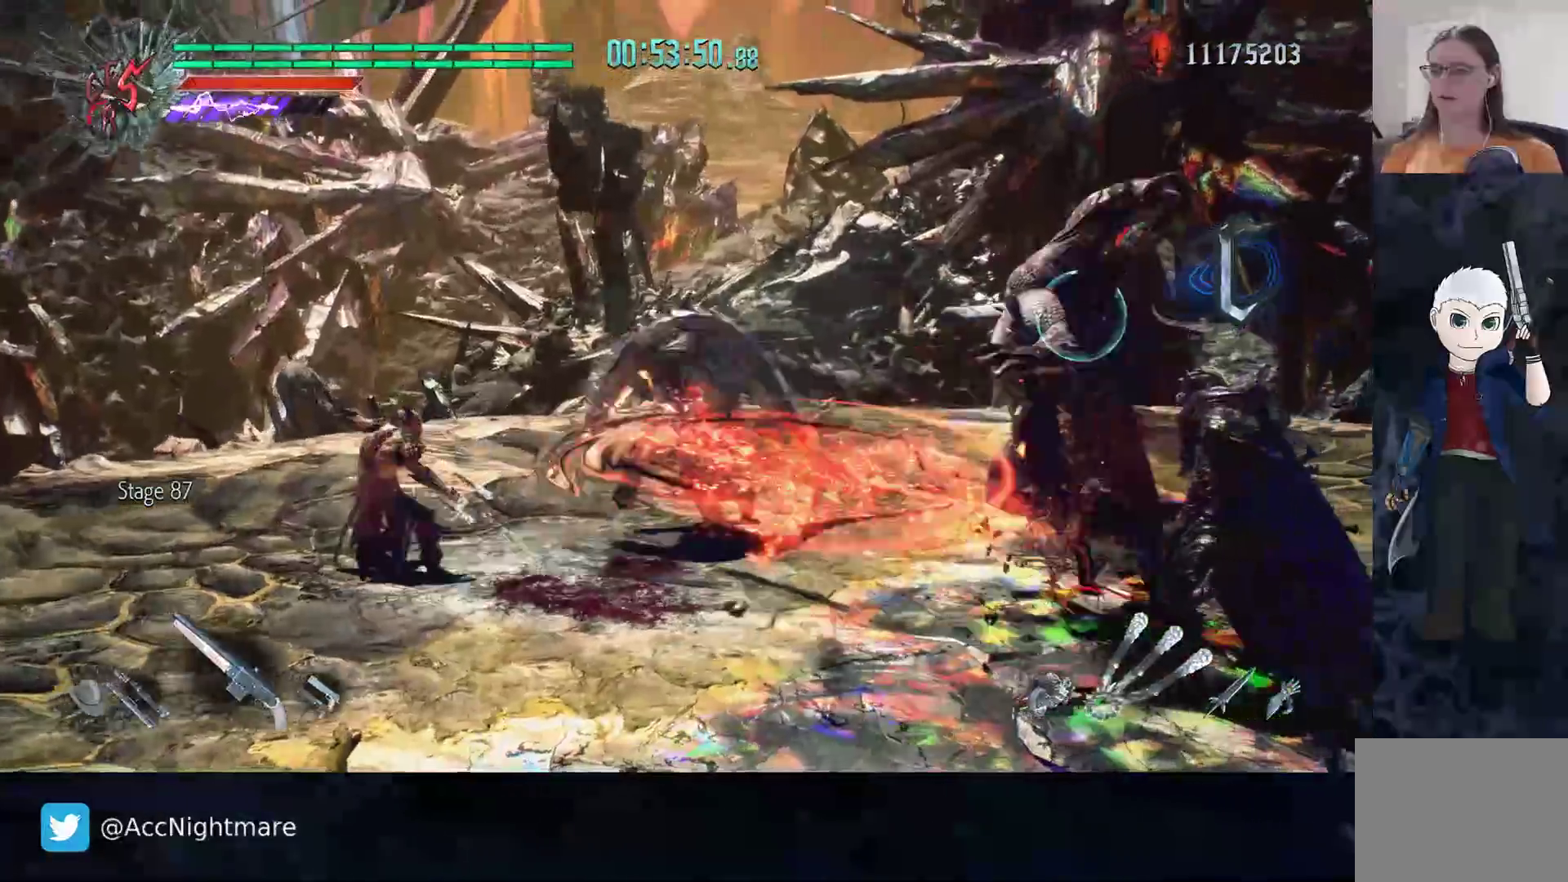
{"buttons": [], "left_stick": "up-right", "right_stick": "center", "events": [[133, "left_stick", "up-right"]]}
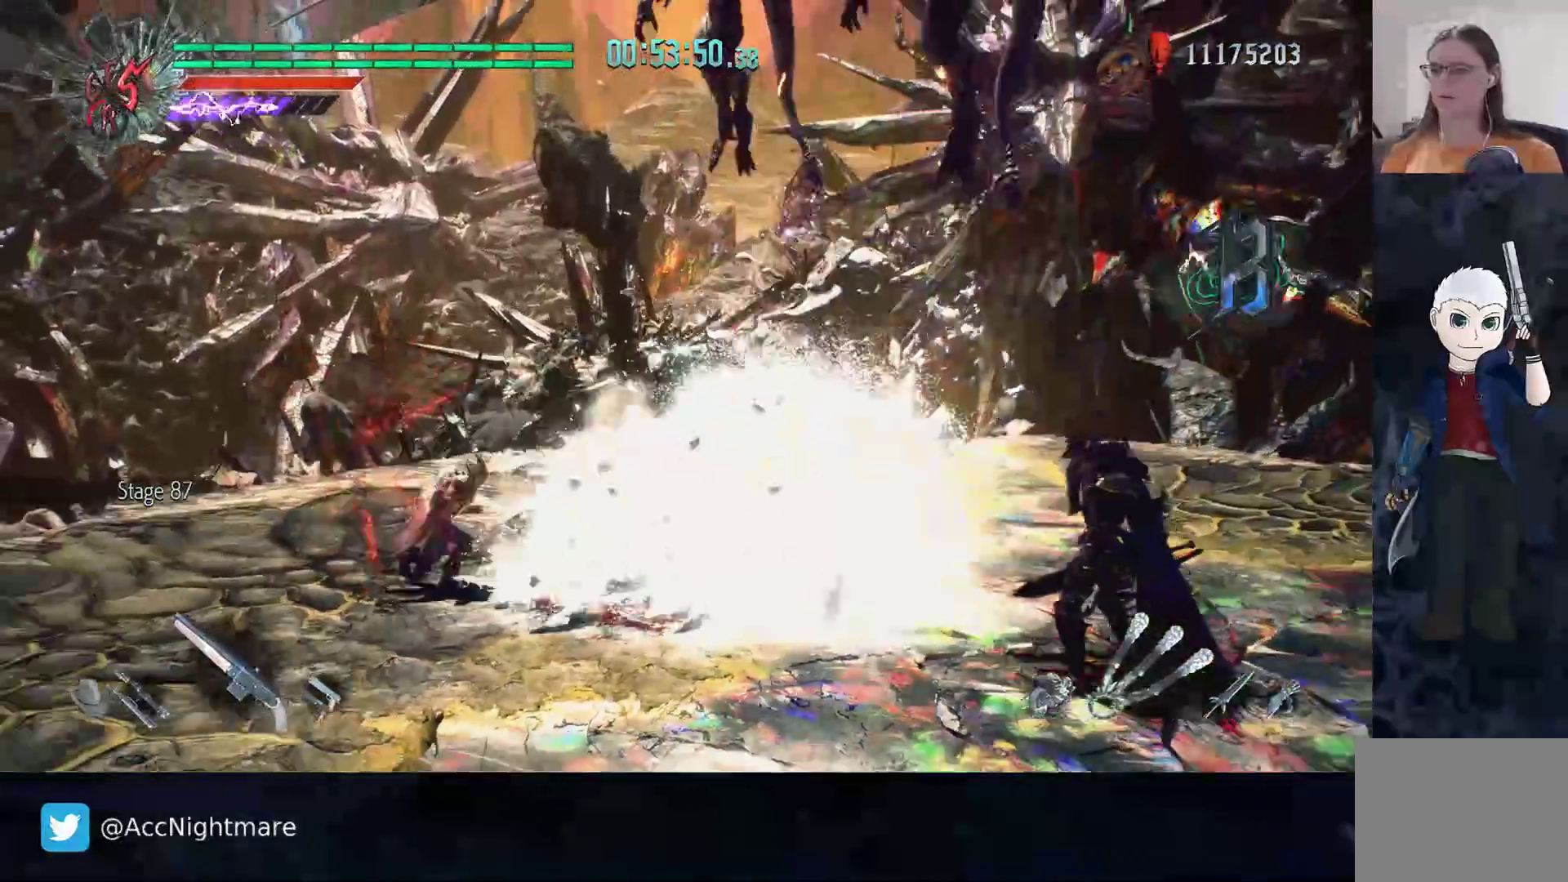
{"buttons": ["TRIANGLE"], "left_stick": "center", "right_stick": "center", "events": [[350, "TRIANGLE", "down"], [400, "left_stick", "center"]]}
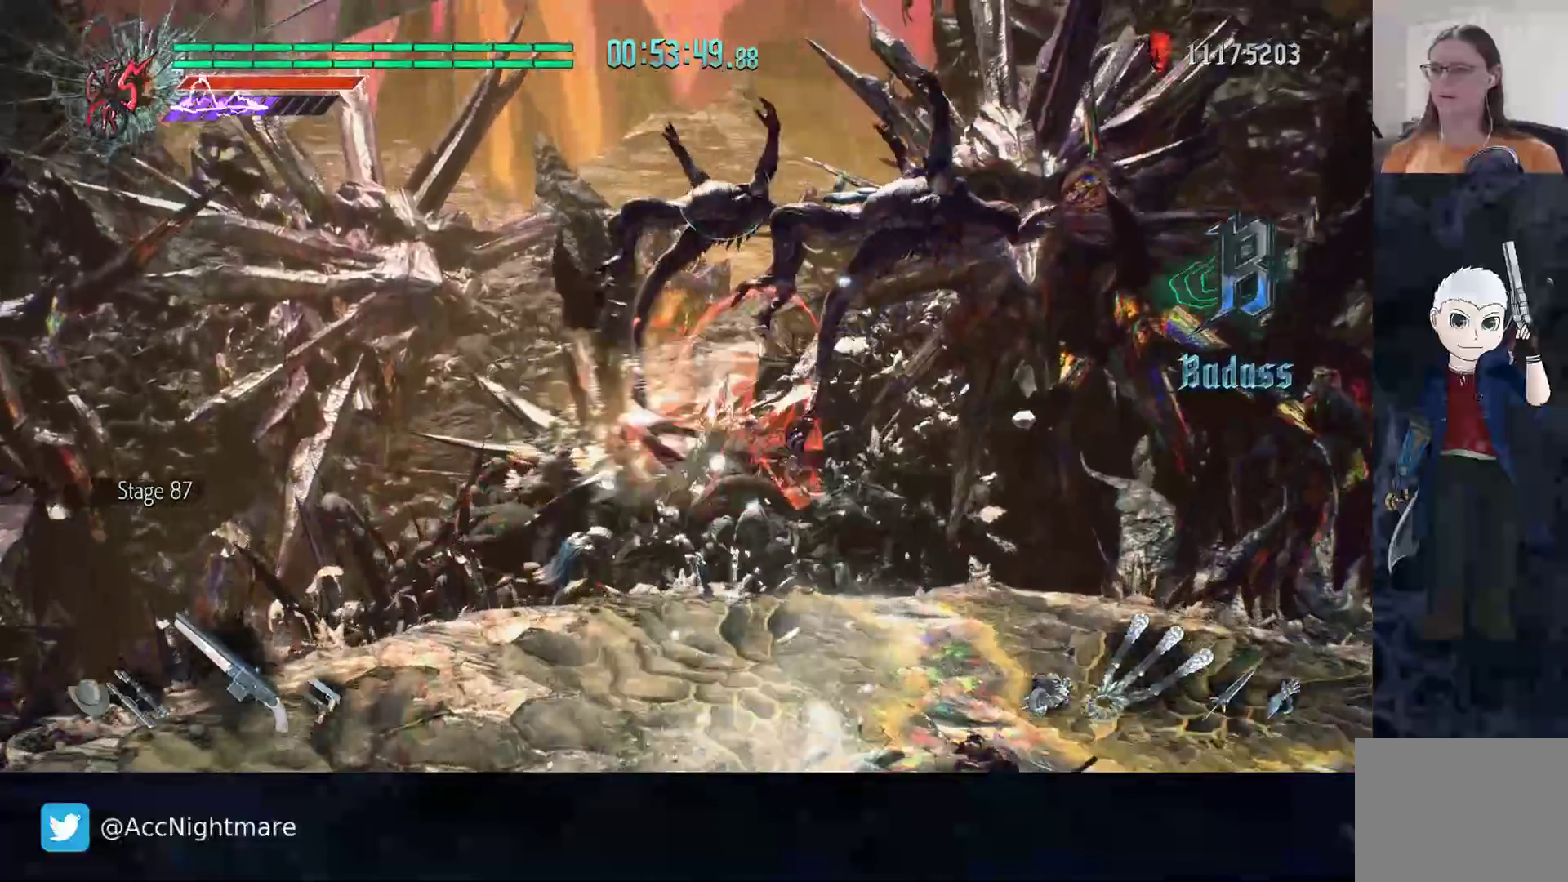
{"buttons": ["TRIANGLE"], "left_stick": "center", "right_stick": "center", "events": []}
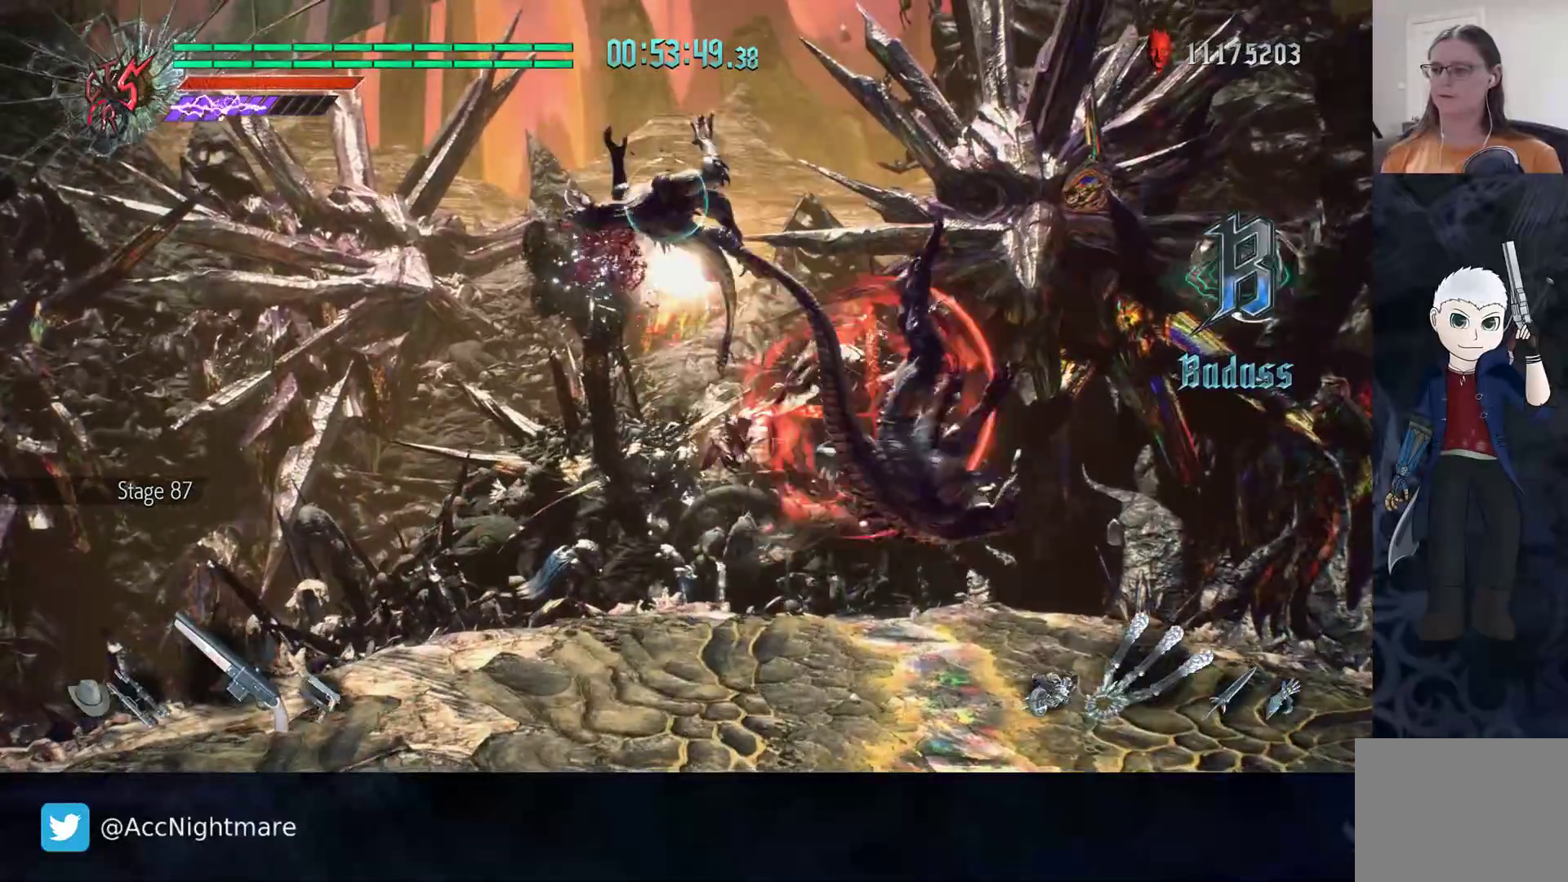
{"buttons": ["TRIANGLE"], "left_stick": "center", "right_stick": "center", "events": []}
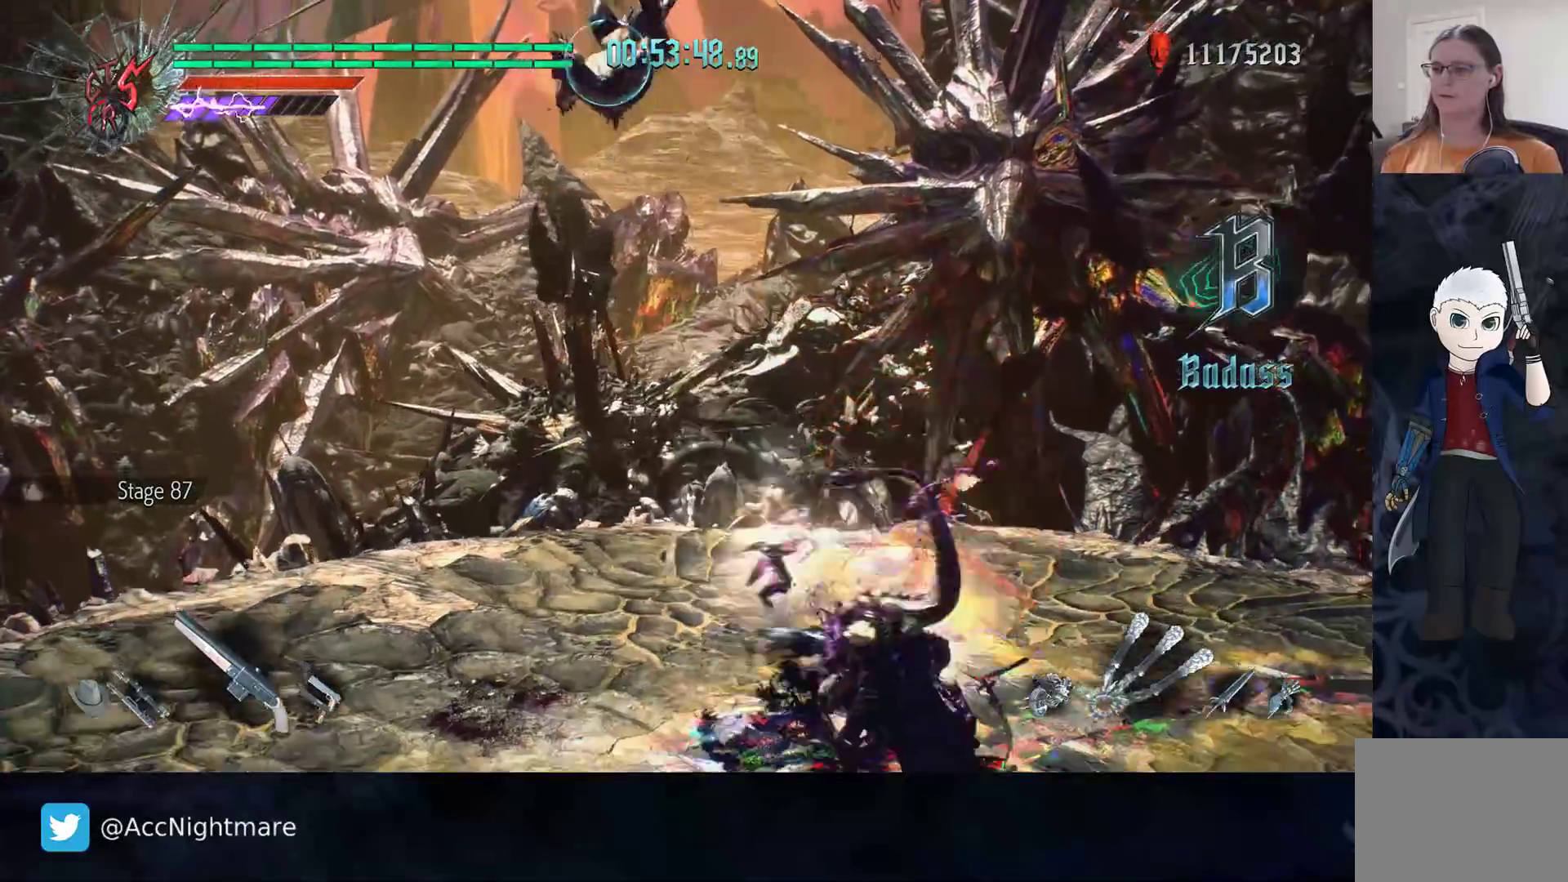
{"buttons": ["TRIANGLE"], "left_stick": "right", "right_stick": "center", "events": [[133, "left_stick", "right"], [250, "left_stick", "up-right"], [483, "left_stick", "right"]]}
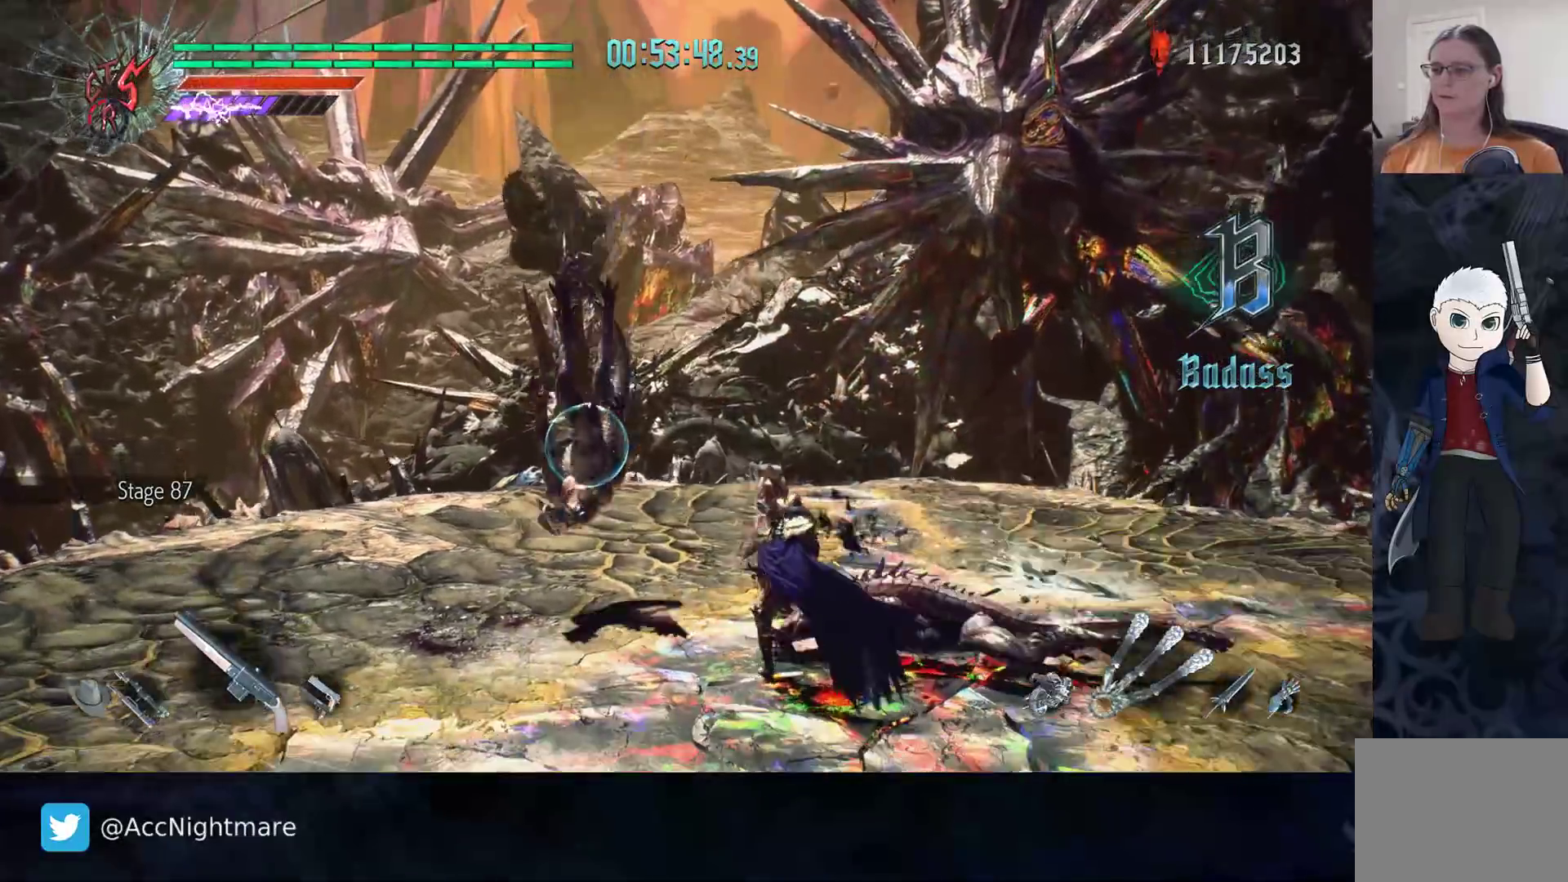
{"buttons": [], "left_stick": "right", "right_stick": "center", "events": [[200, "TRIANGLE", "up"]]}
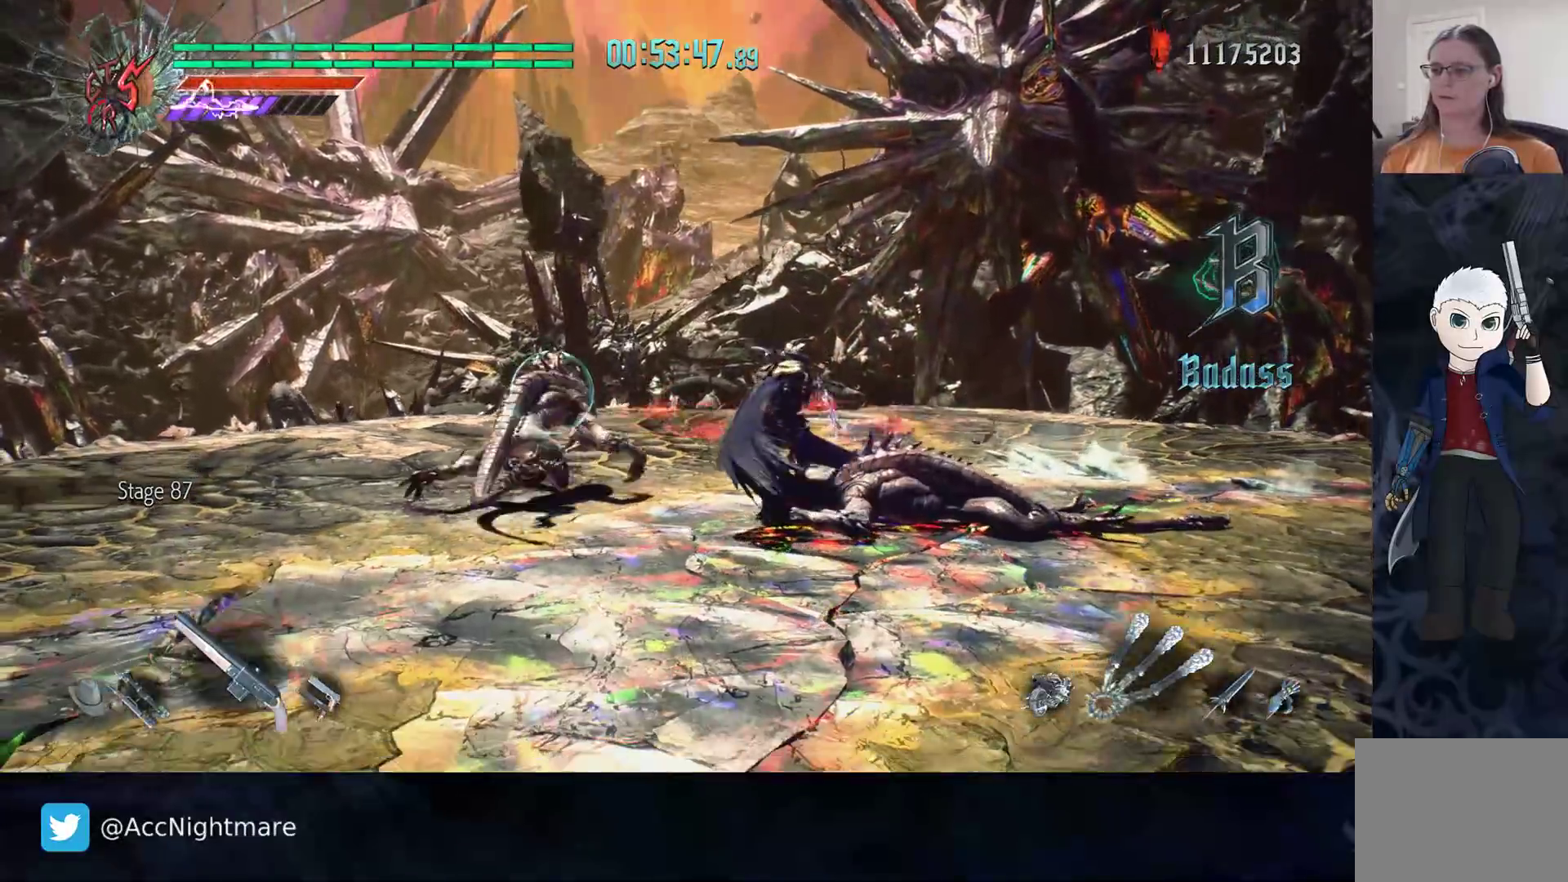
{"buttons": [], "left_stick": "left", "right_stick": "center", "events": [[400, "left_stick", "center"], [467, "left_stick", "left"]]}
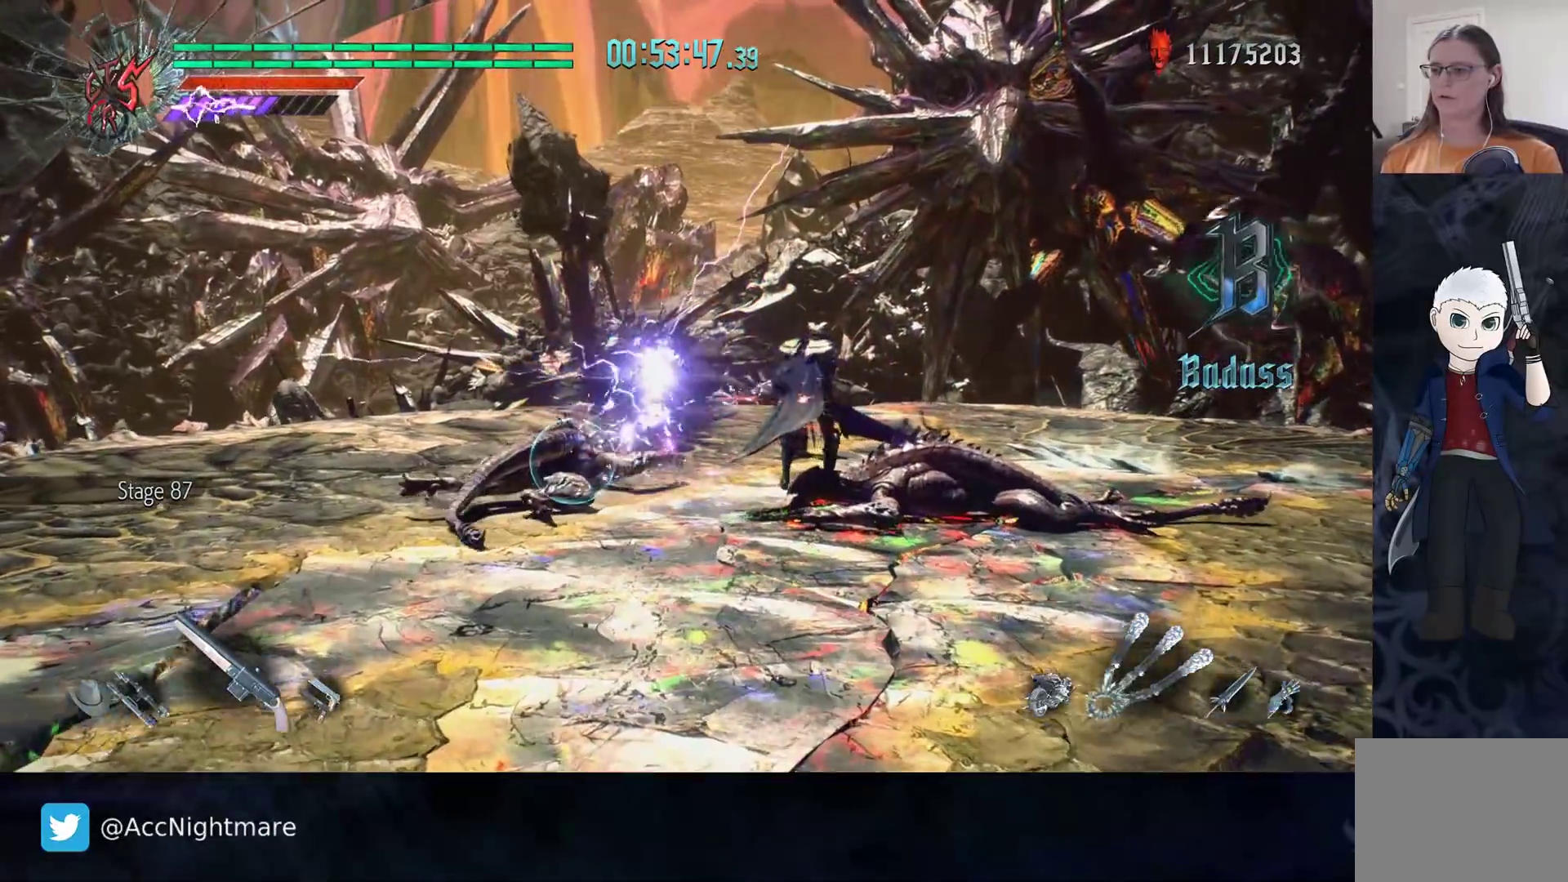
{"buttons": [], "left_stick": "left", "right_stick": "center", "events": [[33, "L1", "down"], [117, "L1", "up"]]}
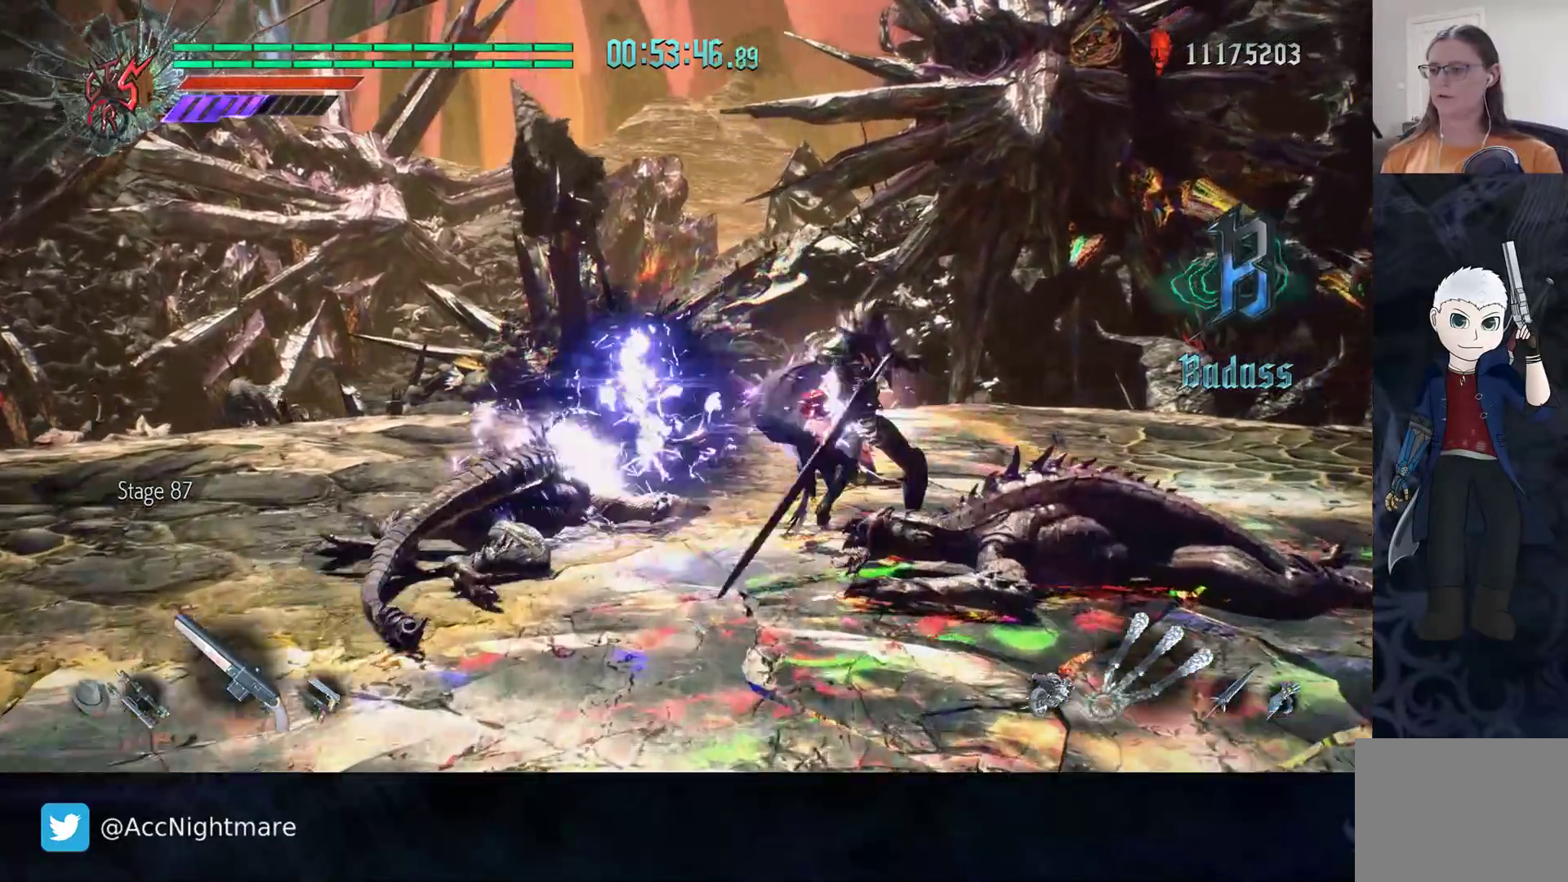
{"buttons": [], "left_stick": "left", "right_stick": "right", "events": [[117, "right_stick", "up-right"], [250, "right_stick", "right"]]}
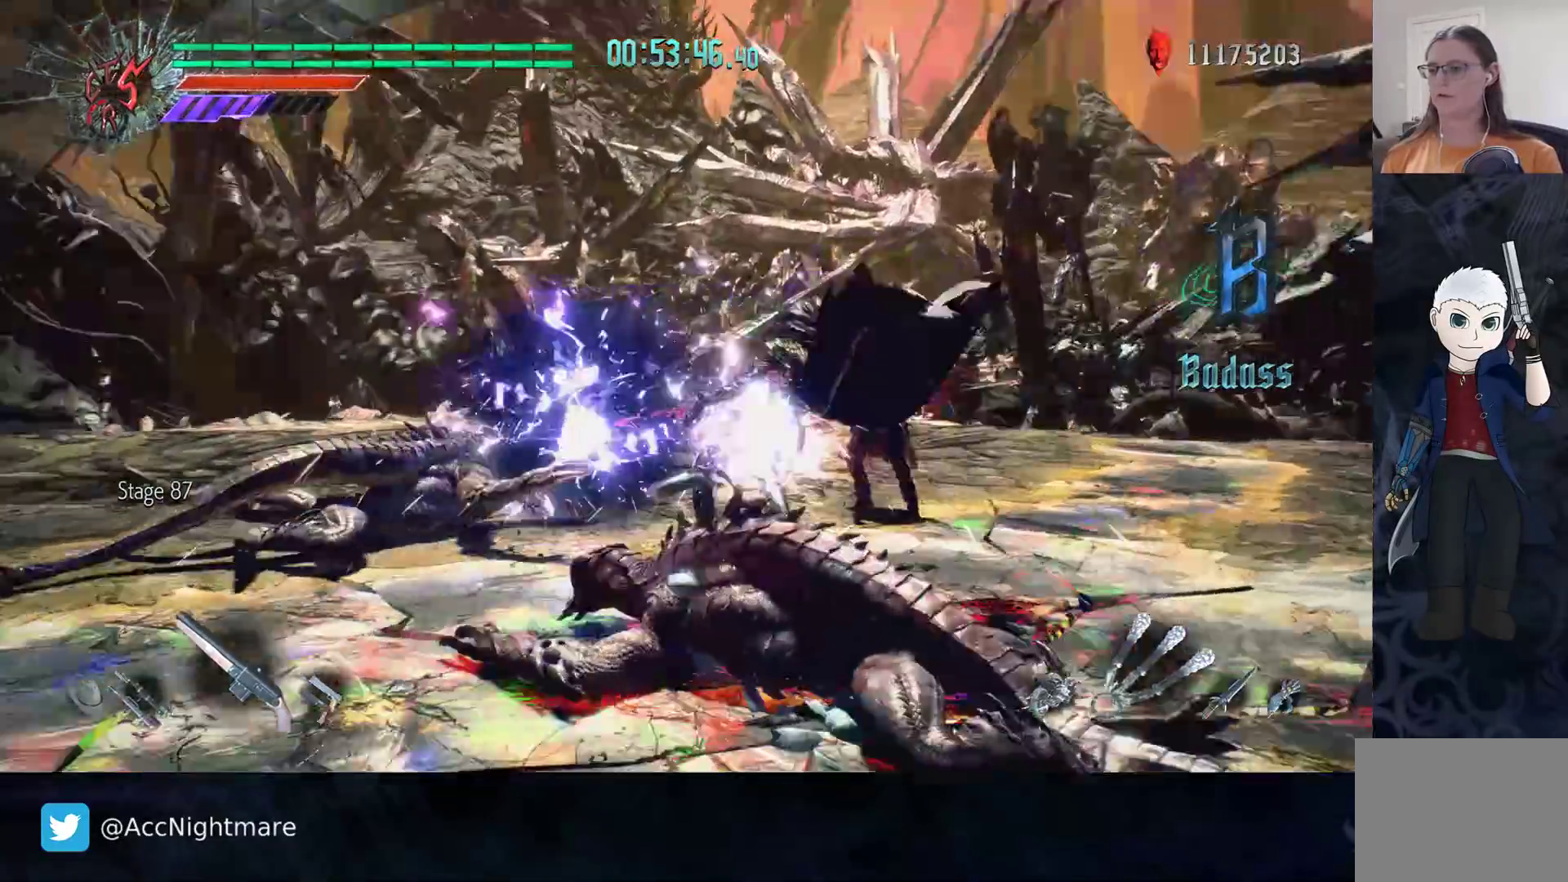
{"buttons": [], "left_stick": "left", "right_stick": "center", "events": [[167, "right_stick", "down-right"], [467, "right_stick", "center"]]}
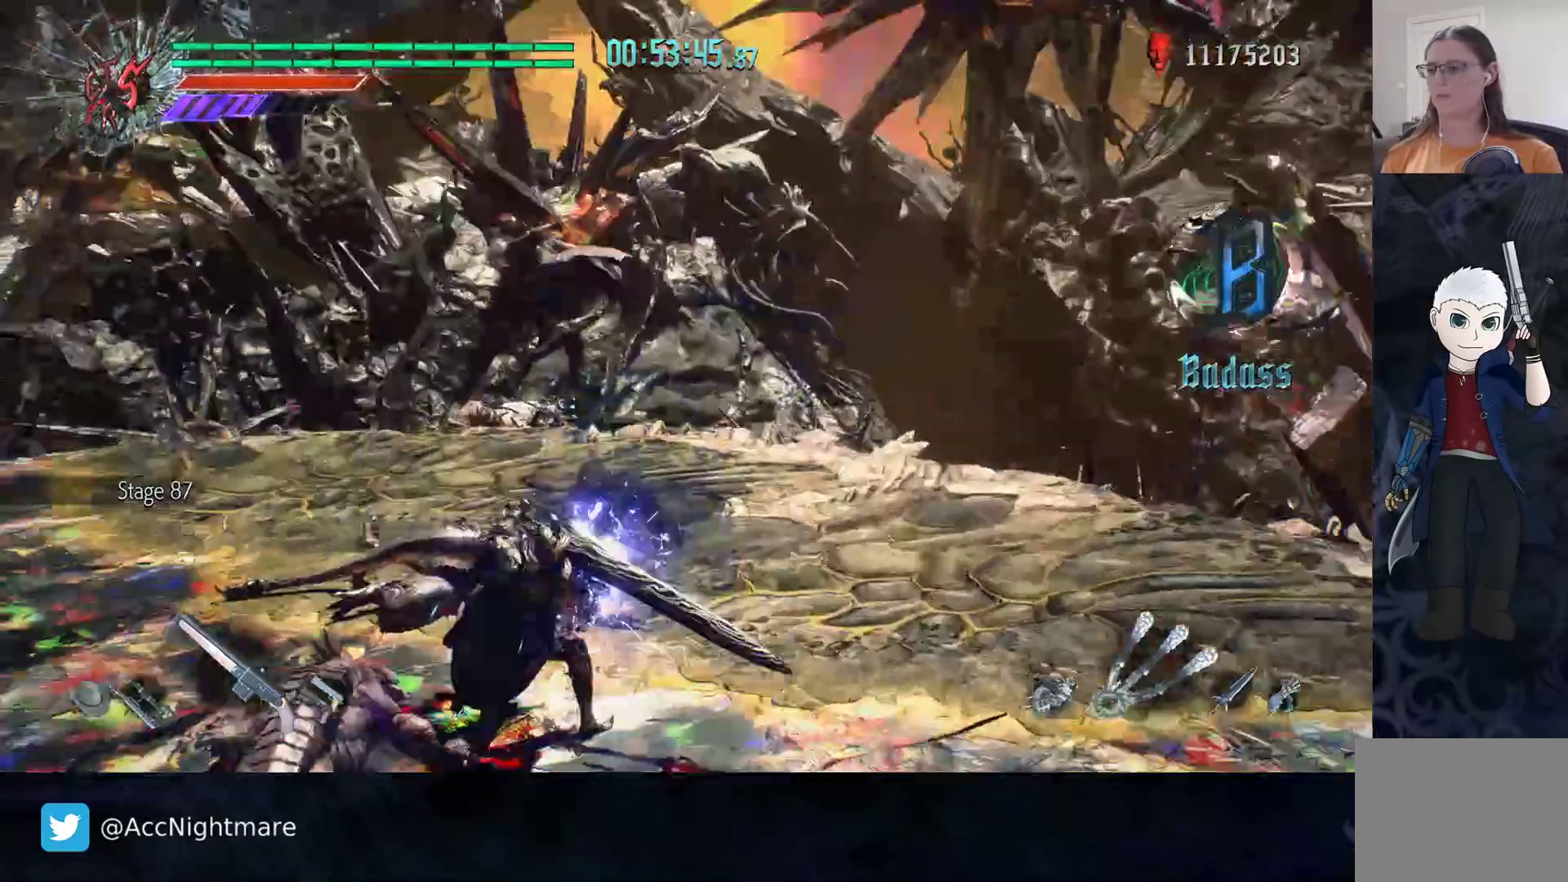
{"buttons": [], "left_stick": "up-left", "right_stick": "center", "events": [[67, "L2", "down"], [67, "left_stick", "up-left"], [217, "L2", "up"]]}
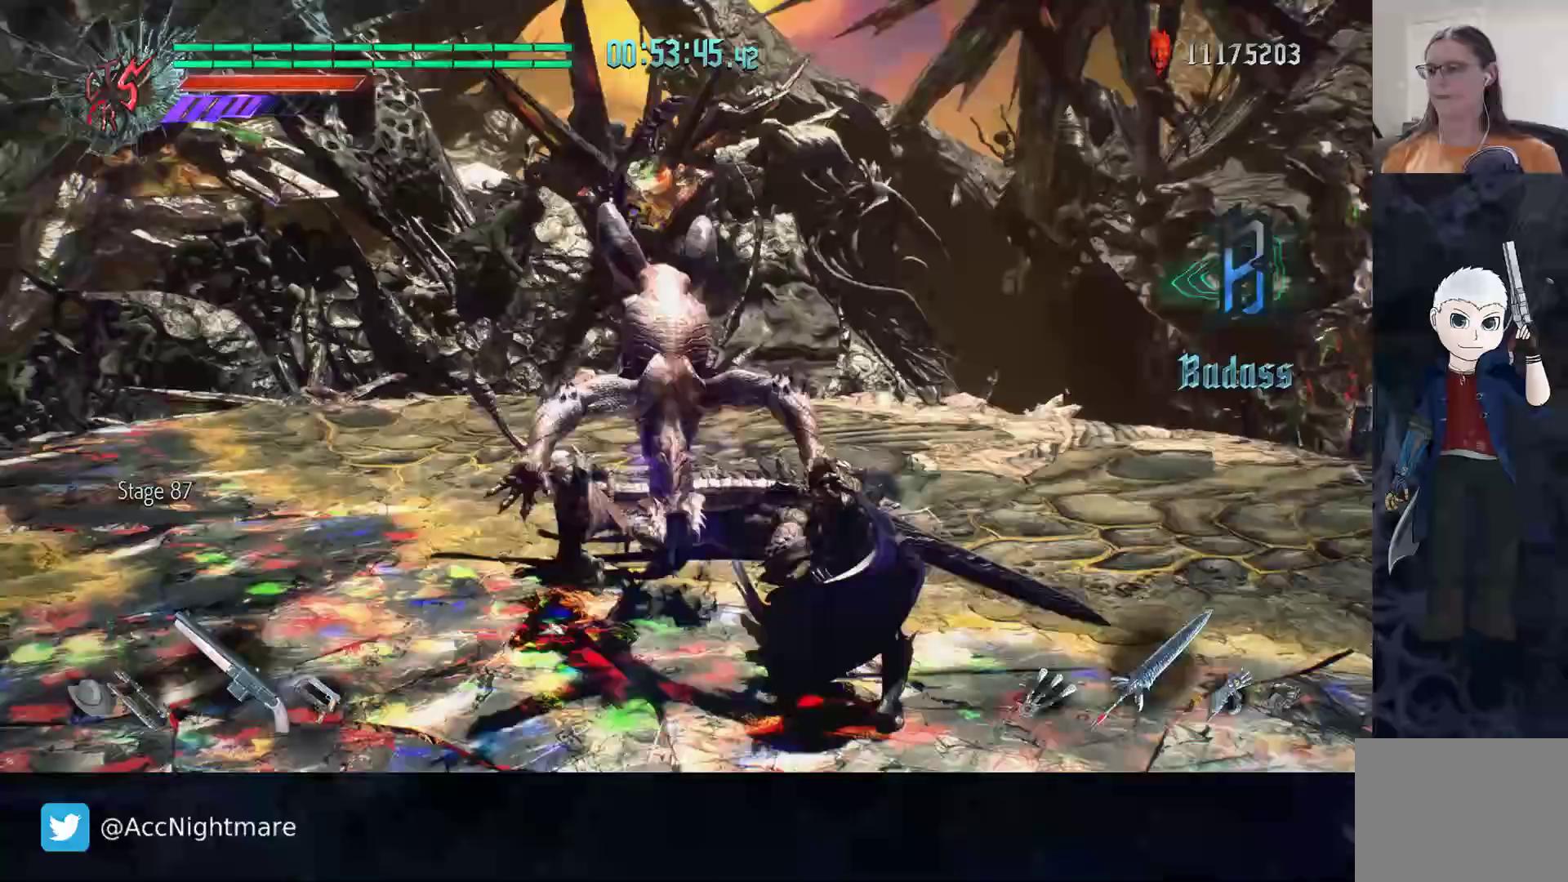
{"buttons": ["TRIANGLE"], "left_stick": "center", "right_stick": "center", "events": [[100, "TRIANGLE", "down"], [100, "left_stick", "center"], [167, "TRIANGLE", "up"], [233, "TRIANGLE", "down"], [300, "TRIANGLE", "up"], [367, "TRIANGLE", "down"], [433, "TRIANGLE", "up"], [500, "TRIANGLE", "down"]]}
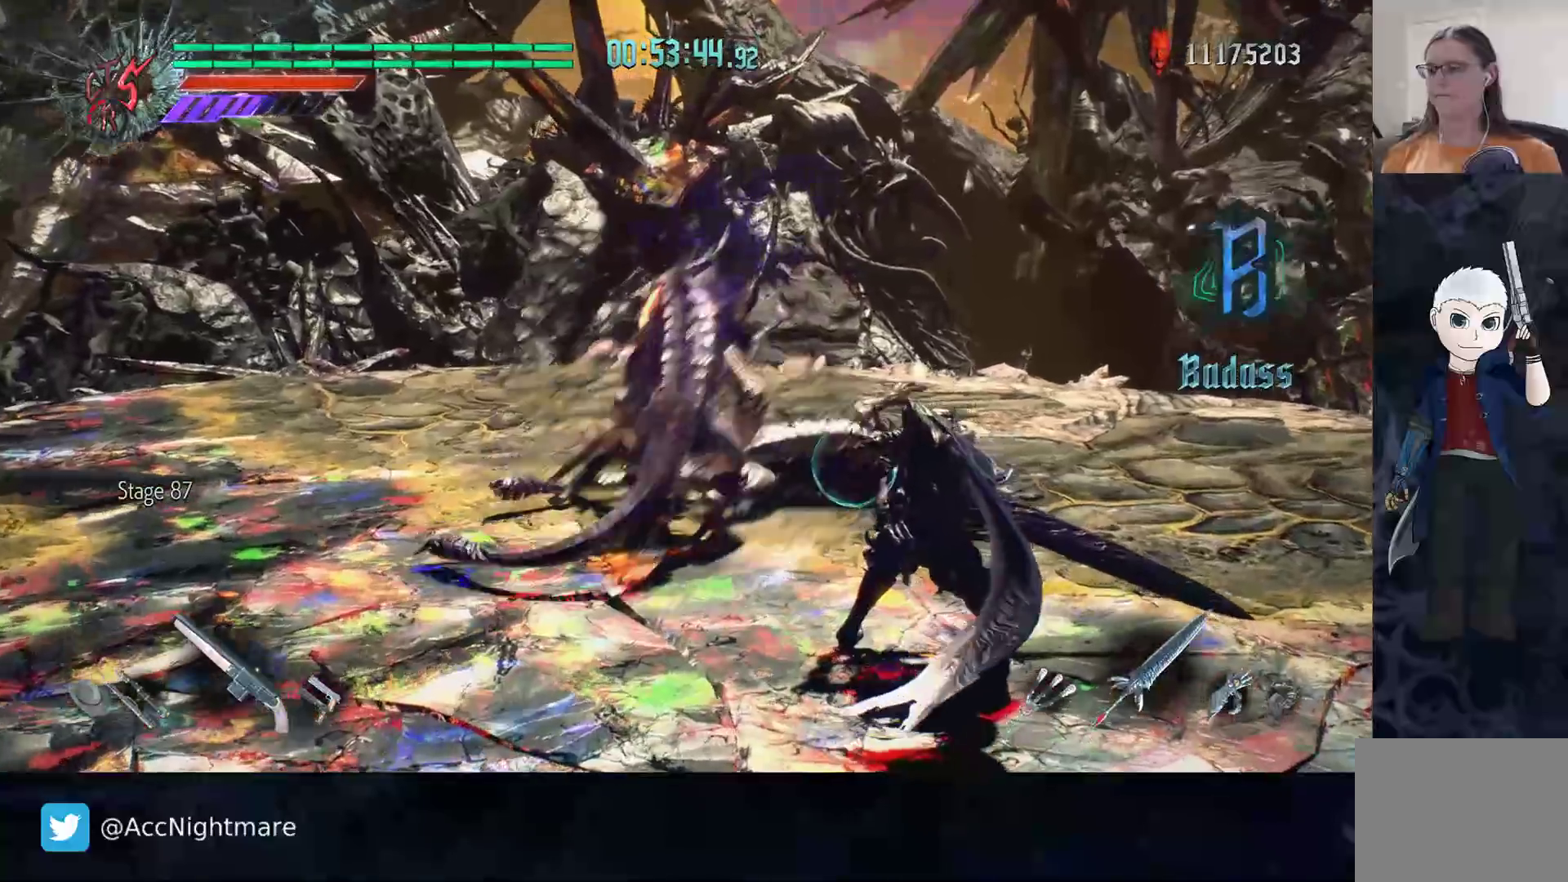
{"buttons": [], "left_stick": "center", "right_stick": "center", "events": [[50, "TRIANGLE", "up"], [117, "TRIANGLE", "down"], [200, "TRIANGLE", "up"]]}
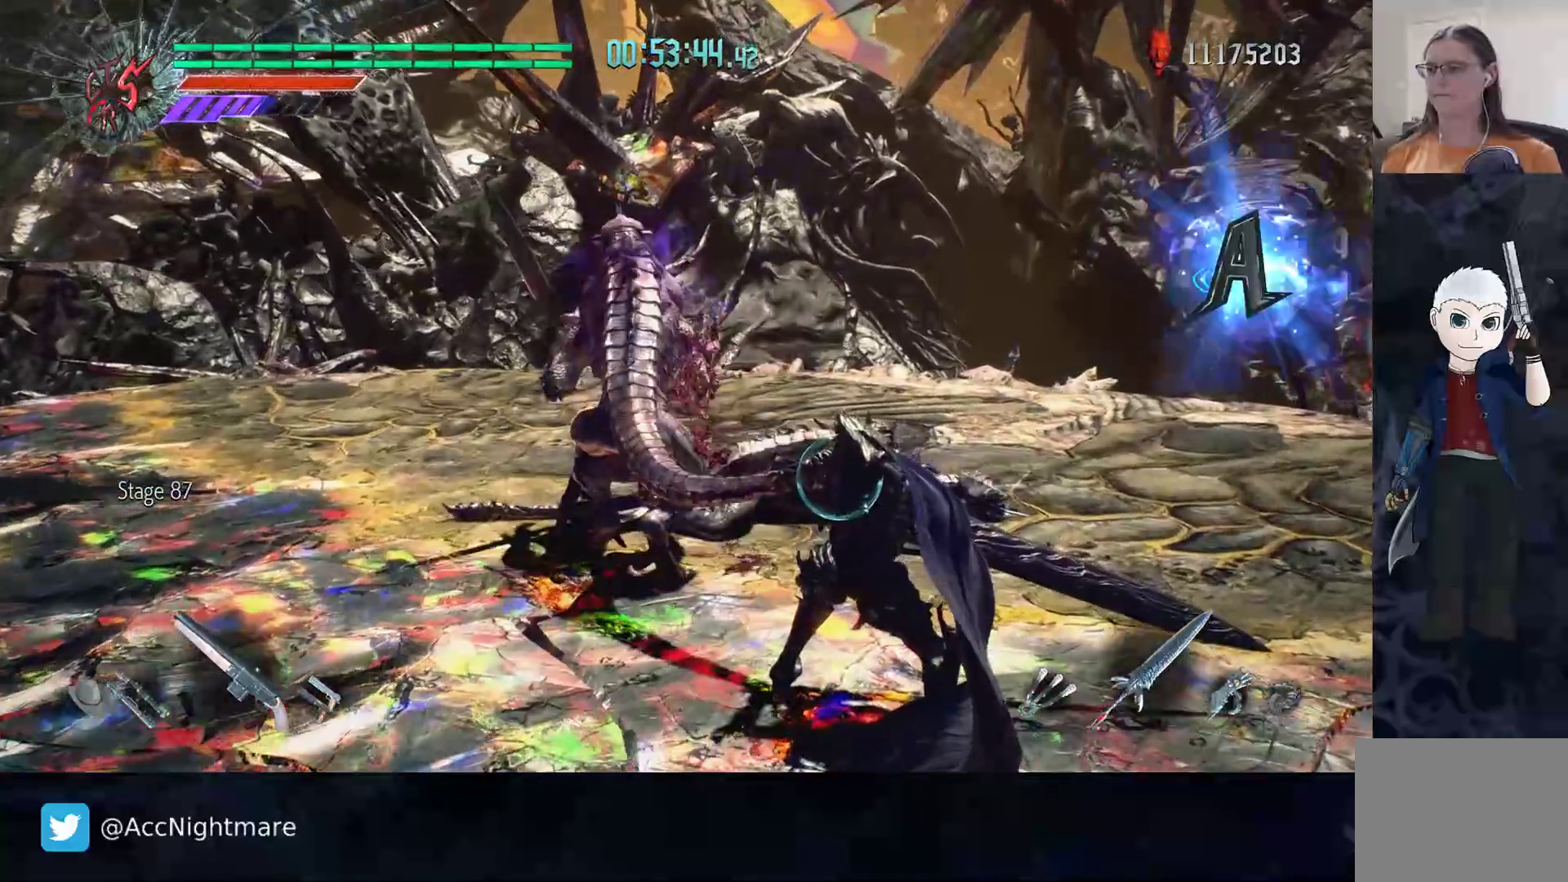
{"buttons": ["TRIANGLE"], "left_stick": "center", "right_stick": "center", "events": [[33, "TRIANGLE", "down"], [100, "TRIANGLE", "up"], [167, "TRIANGLE", "down"]]}
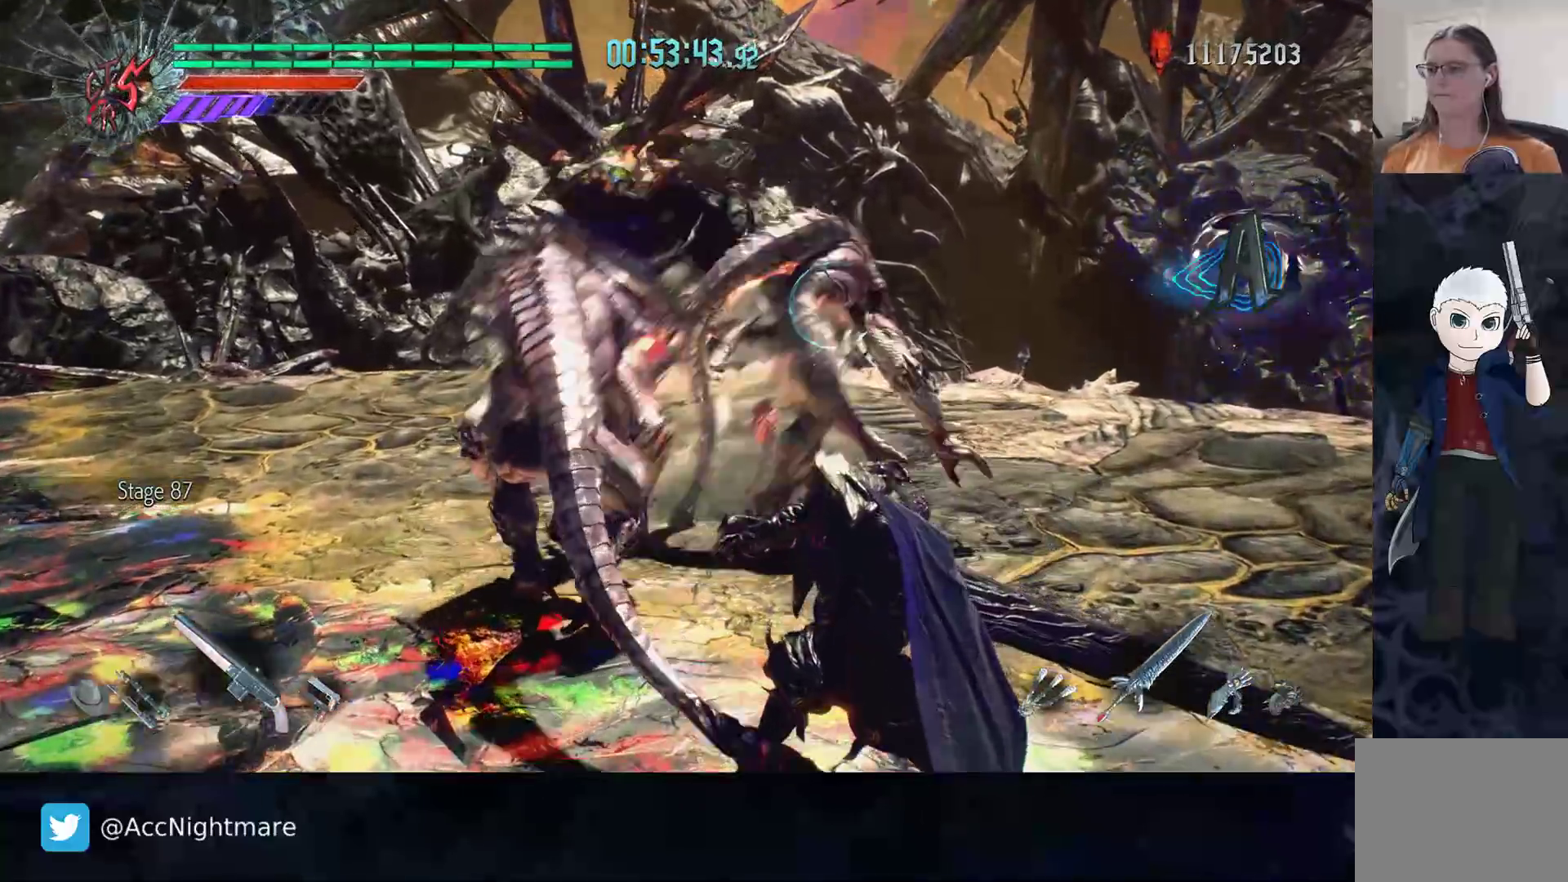
{"buttons": [], "left_stick": "up-right", "right_stick": "center", "events": [[283, "left_stick", "up-right"], [500, "TRIANGLE", "up"]]}
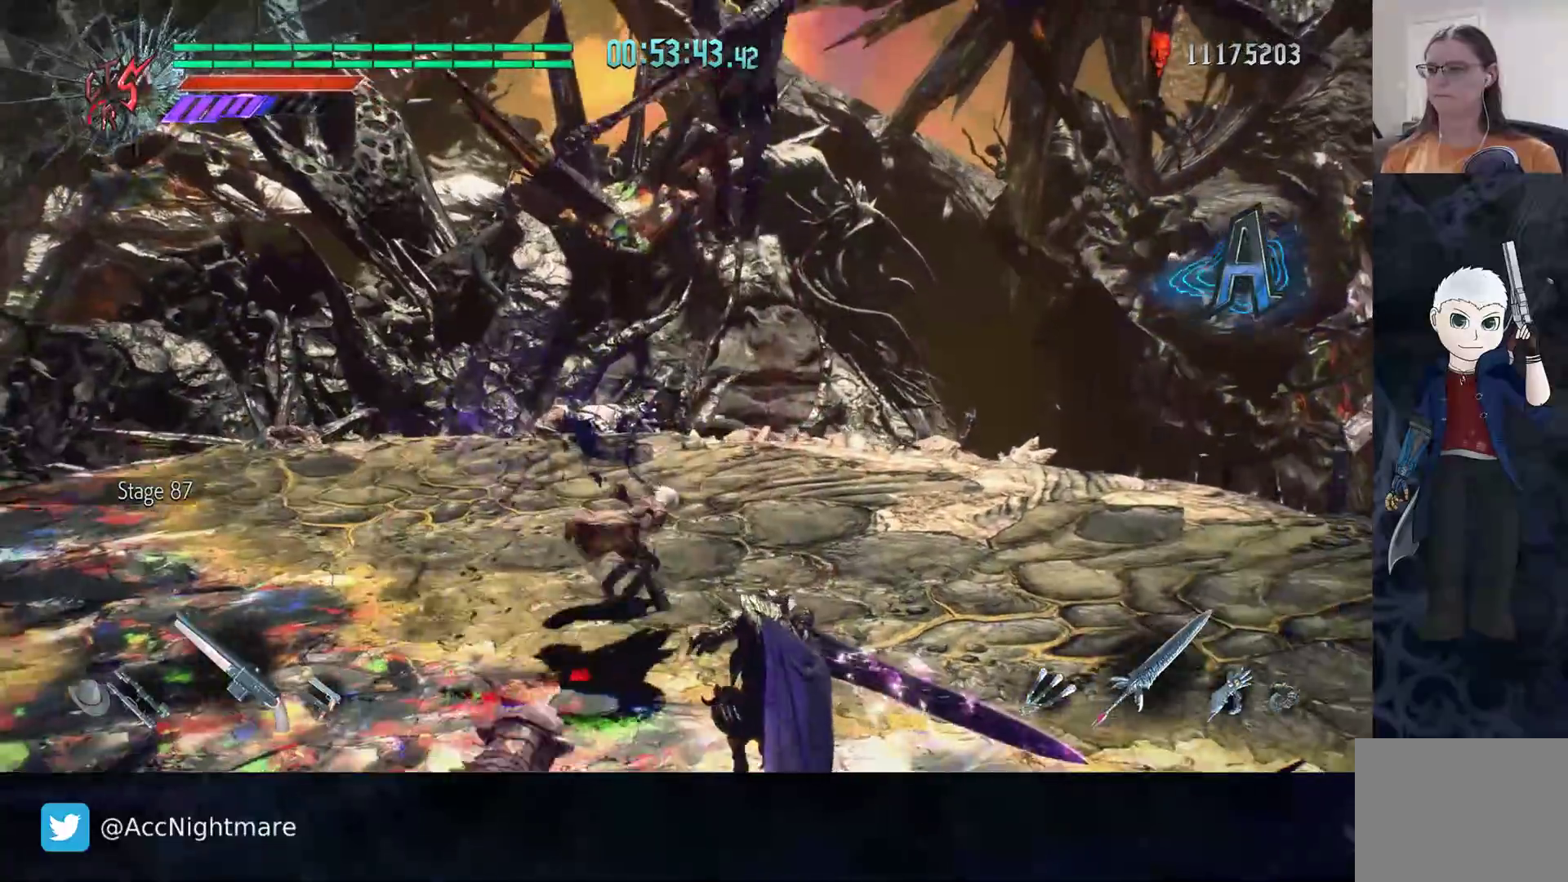
{"buttons": [], "left_stick": "center", "right_stick": "center", "events": [[50, "left_stick", "center"], [267, "SELECT", "down"], [350, "SELECT", "up"]]}
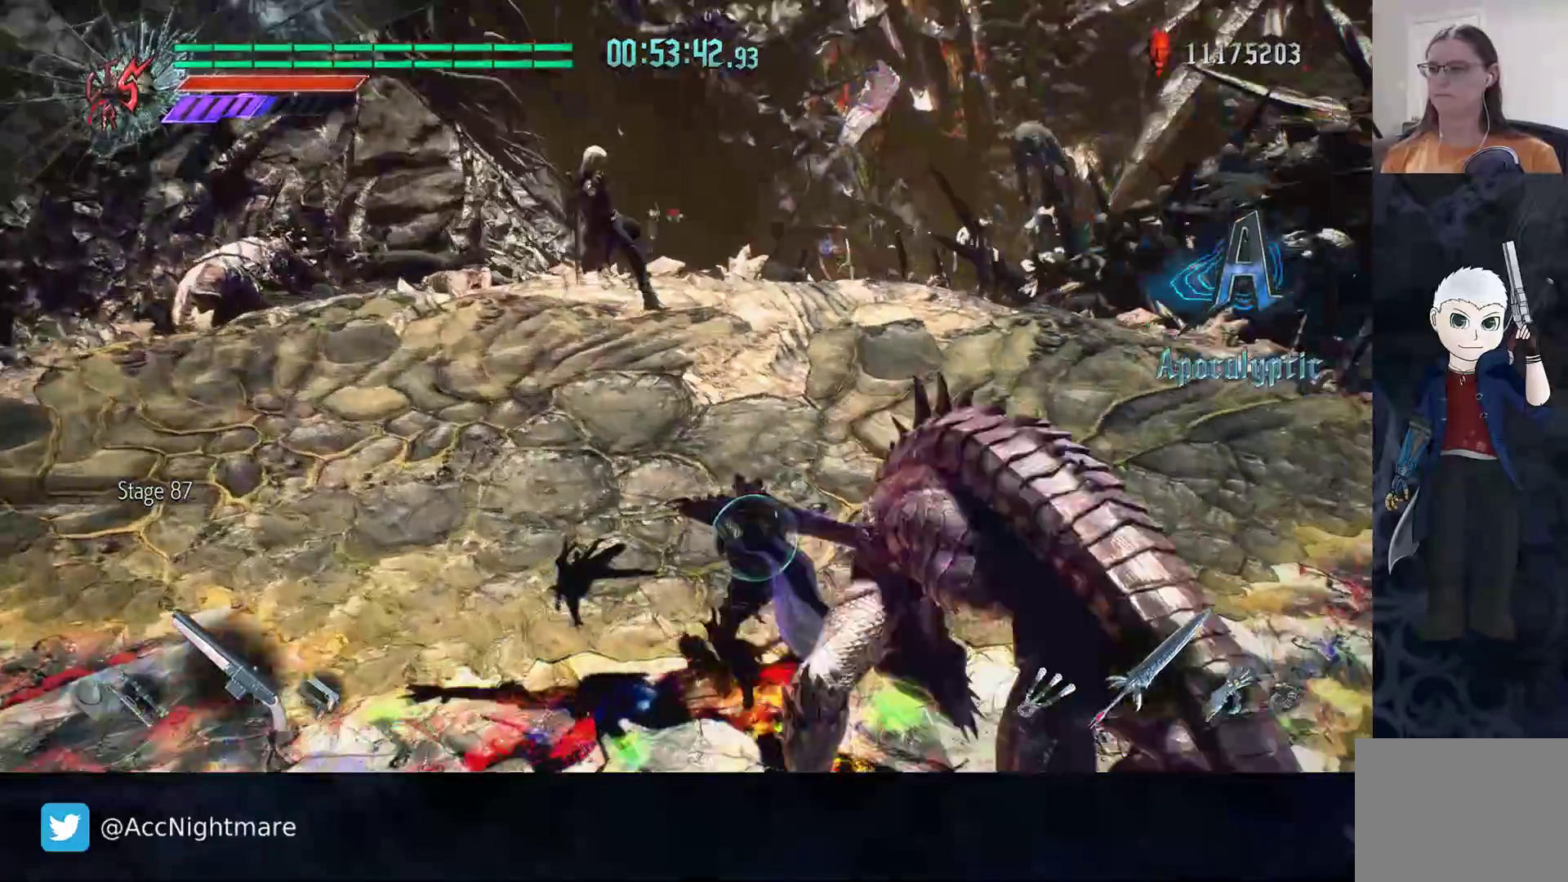
{"buttons": [], "left_stick": "right", "right_stick": "center", "events": [[217, "L2", "down"], [250, "left_stick", "up-right"], [367, "L2", "up"], [367, "left_stick", "right"]]}
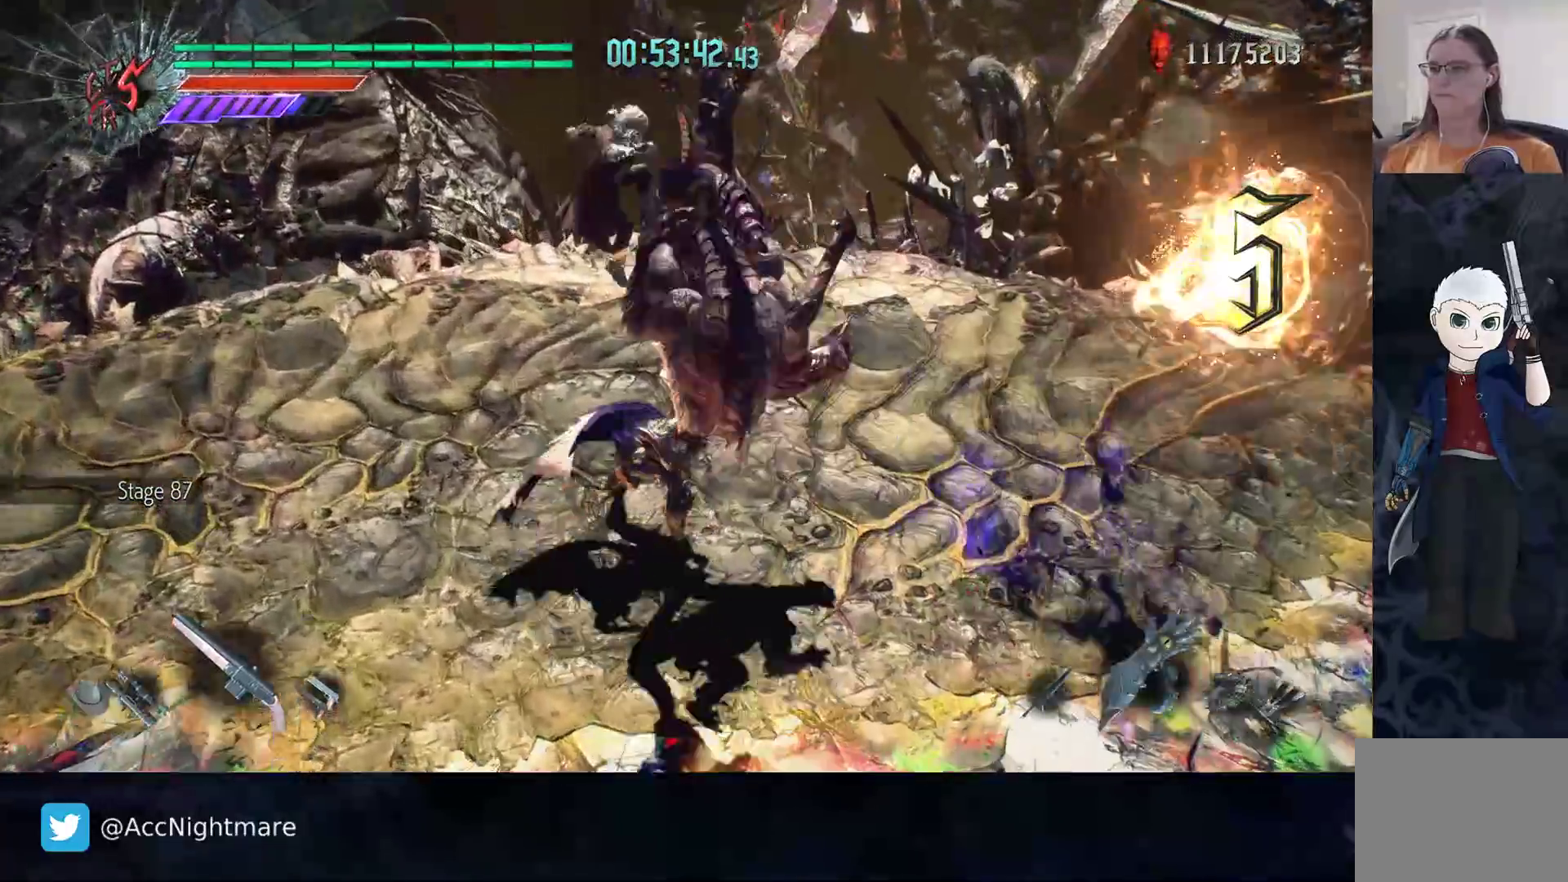
{"buttons": [], "left_stick": "down-right", "right_stick": "center", "events": [[33, "left_stick", "down-right"]]}